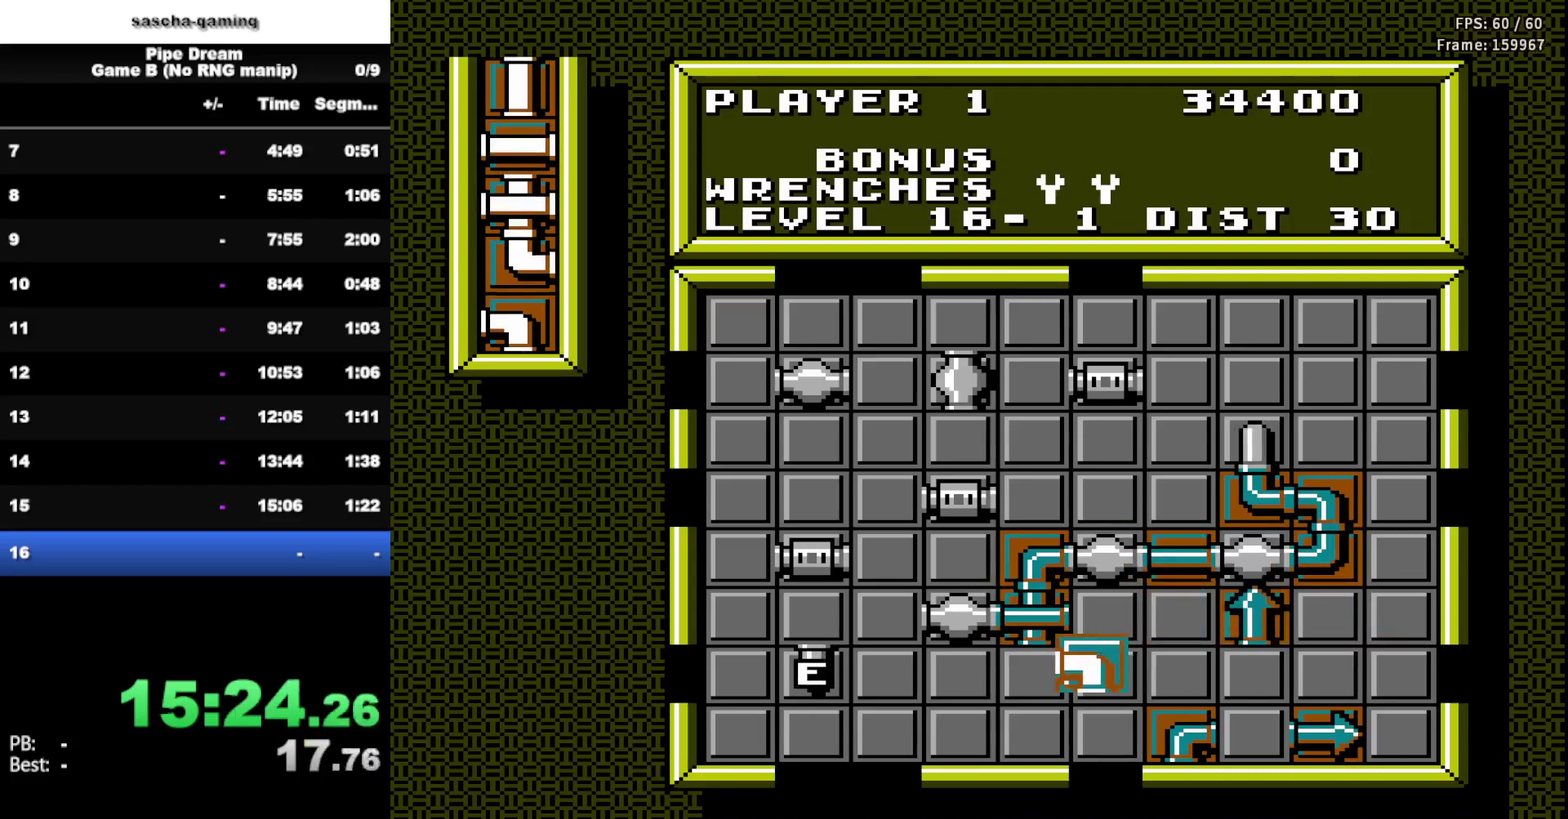
Gameplay with a controller (Nintendo layout); each line is a JSON object with the inputs held at the frame after it. "events" lists button and stick changes between this image and that frame as [ms after this image, input, new state], when the widget could be followed in between. Not read: L3 R3.
{"buttons": [], "events": [[233, "A", "down"], [383, "A", "up"]]}
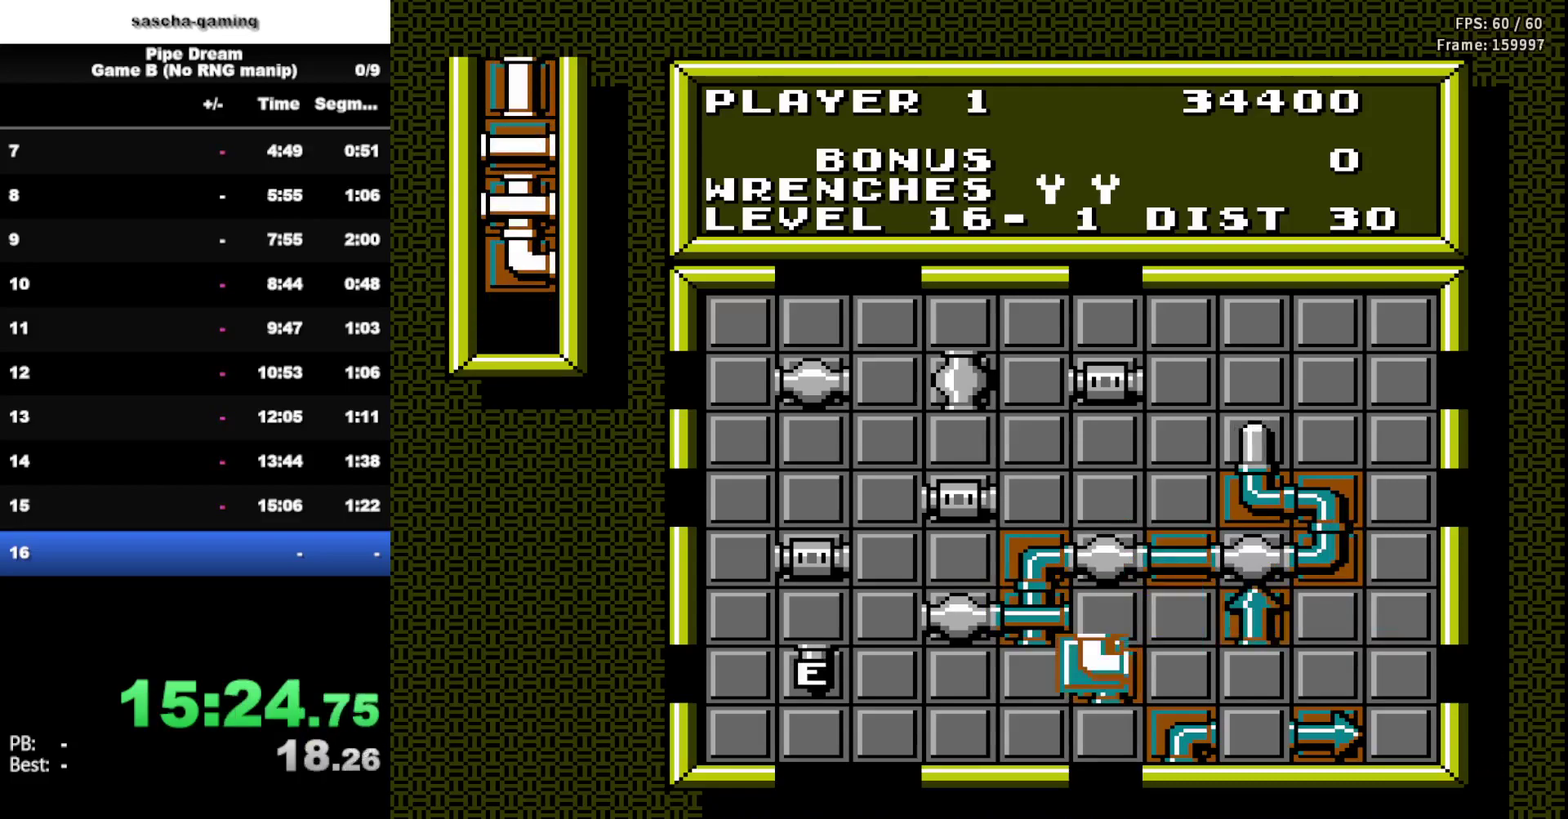
{"buttons": ["A"], "events": [[233, "DPAD_LEFT", "down"], [367, "DPAD_LEFT", "up"], [483, "A", "down"]]}
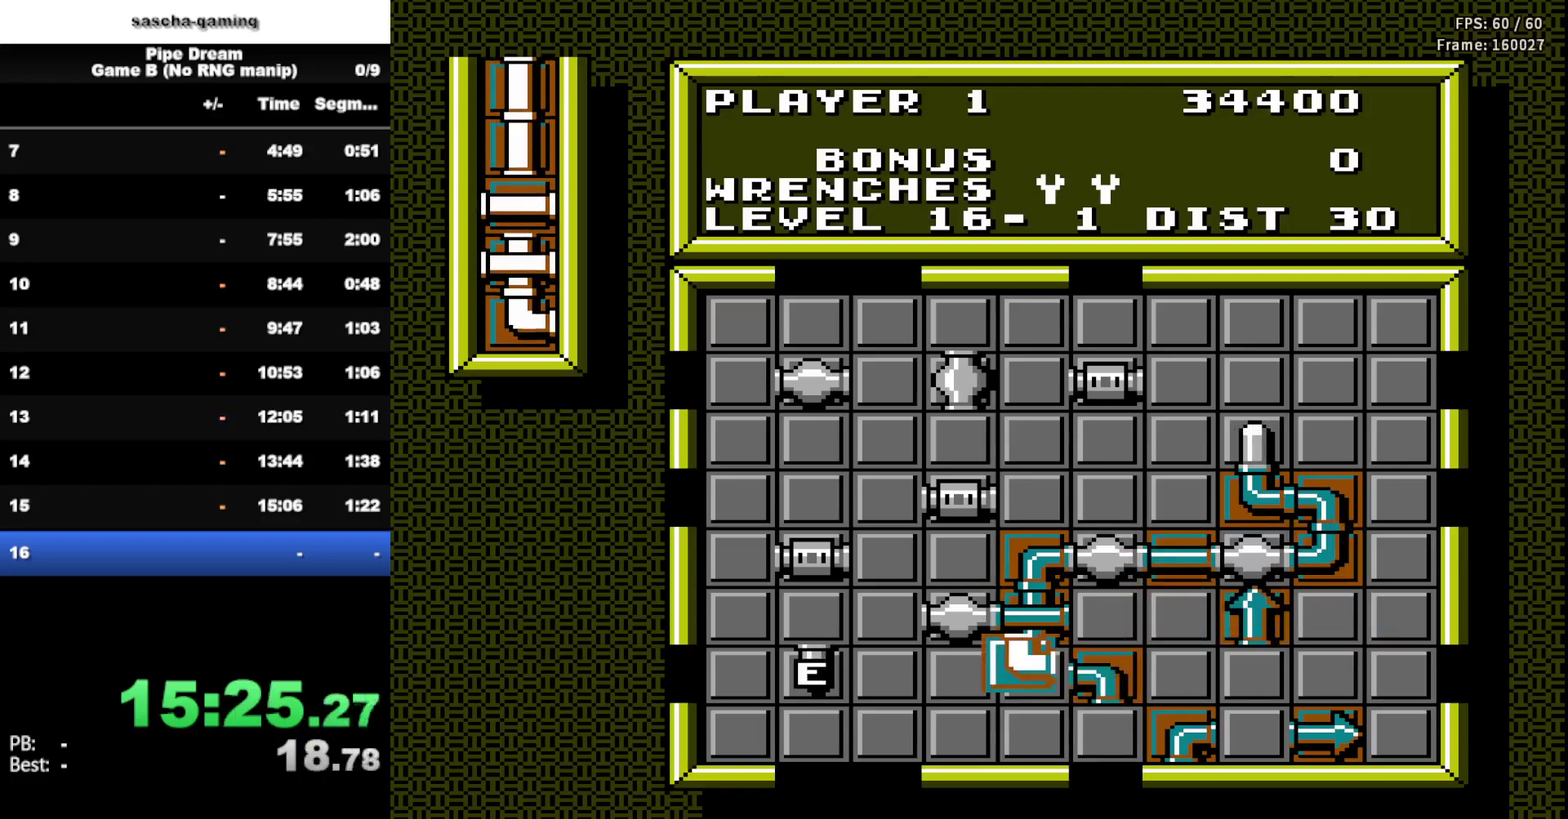
{"buttons": [], "events": [[150, "A", "up"]]}
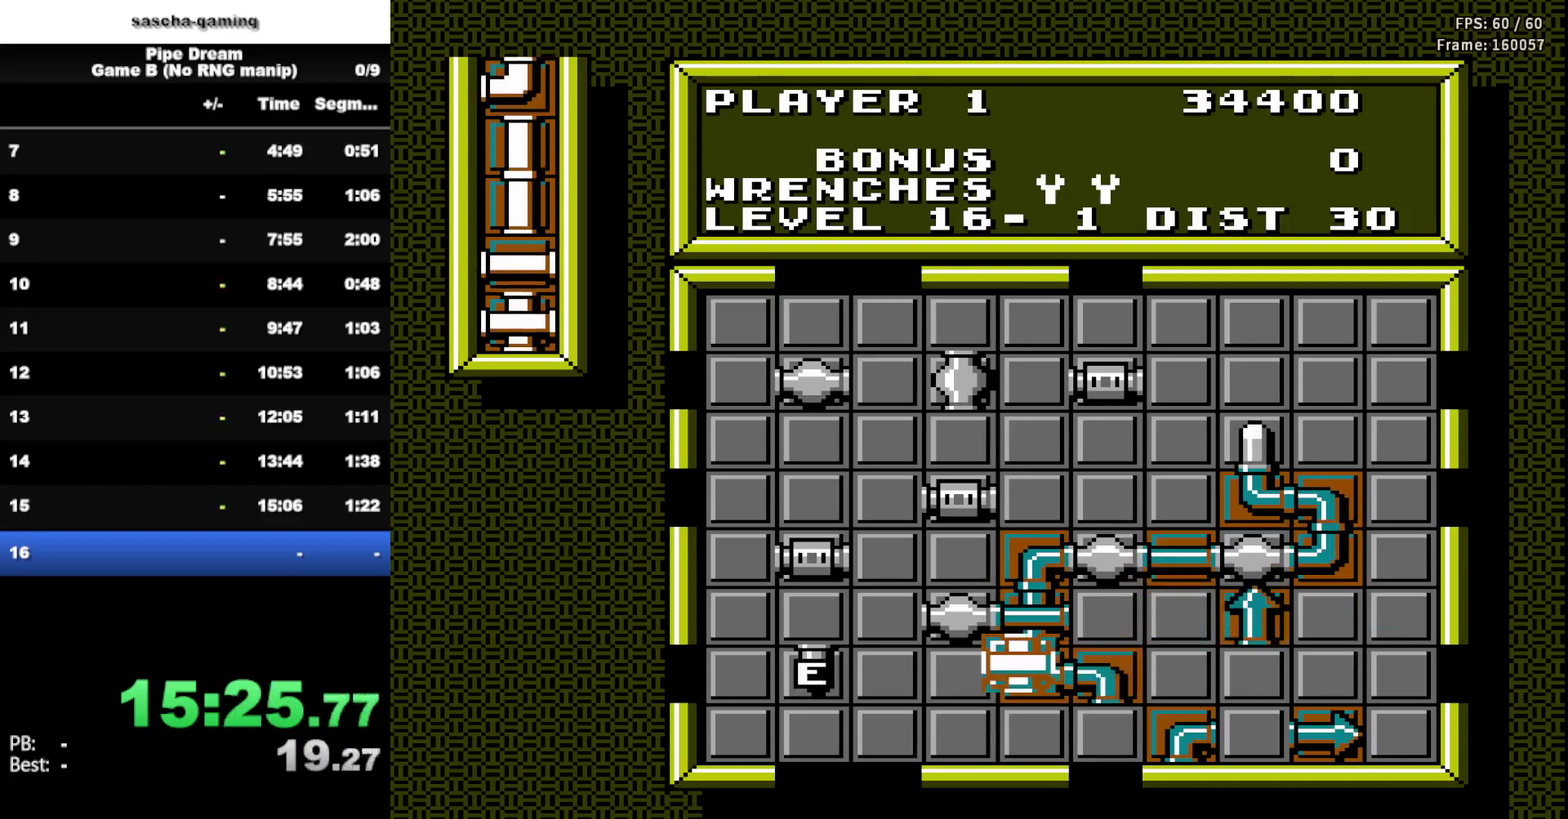
{"buttons": ["A"], "events": [[83, "DPAD_DOWN", "down"], [200, "DPAD_DOWN", "up"], [383, "A", "down"]]}
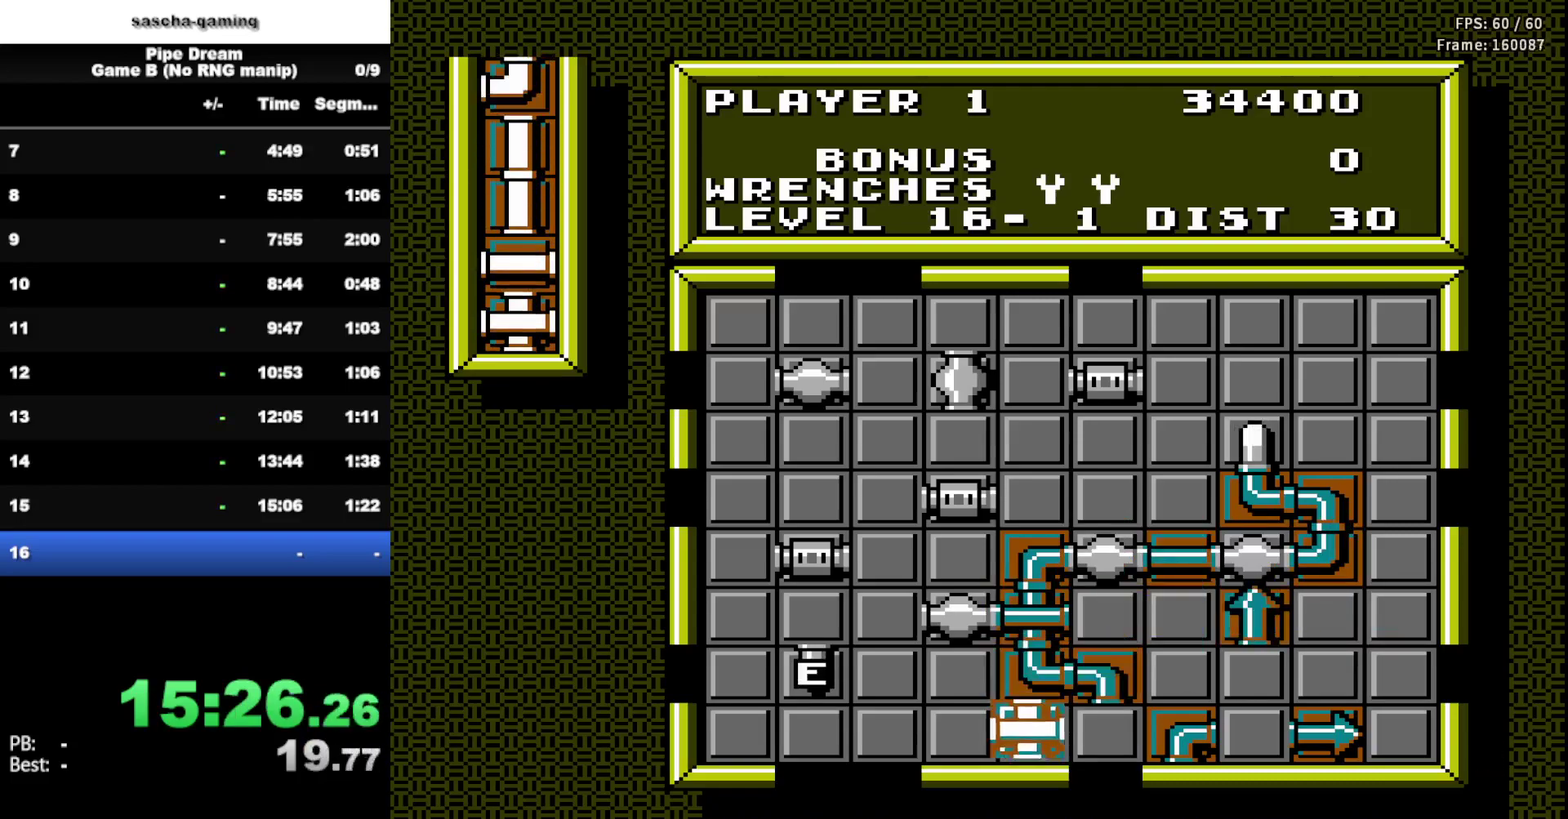
{"buttons": ["DPAD_RIGHT"], "events": [[33, "A", "up"], [433, "DPAD_RIGHT", "down"]]}
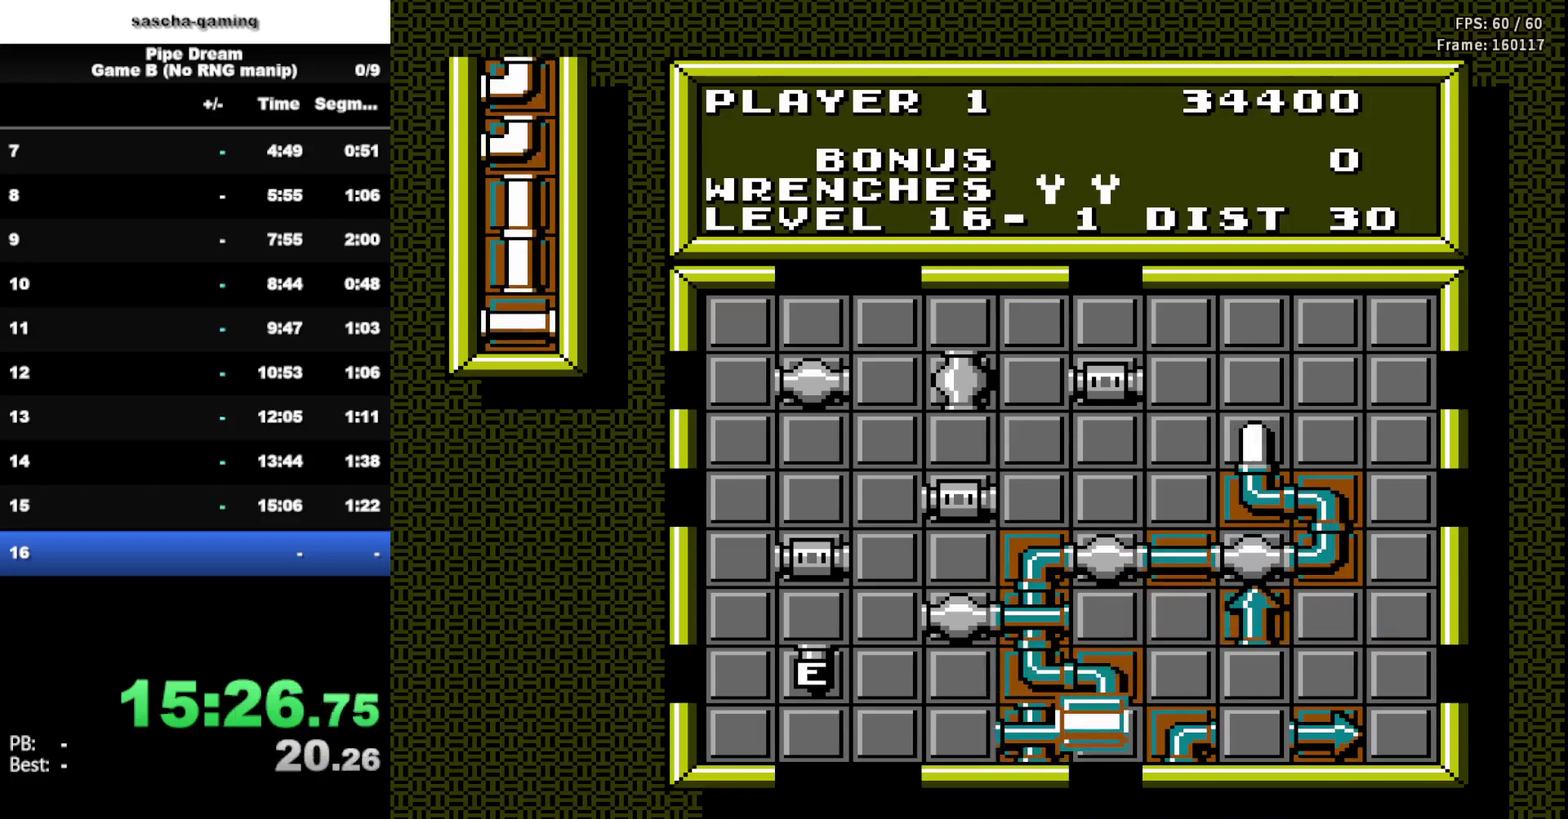
{"buttons": [], "events": [[83, "DPAD_RIGHT", "up"], [300, "DPAD_LEFT", "down"], [400, "DPAD_LEFT", "up"]]}
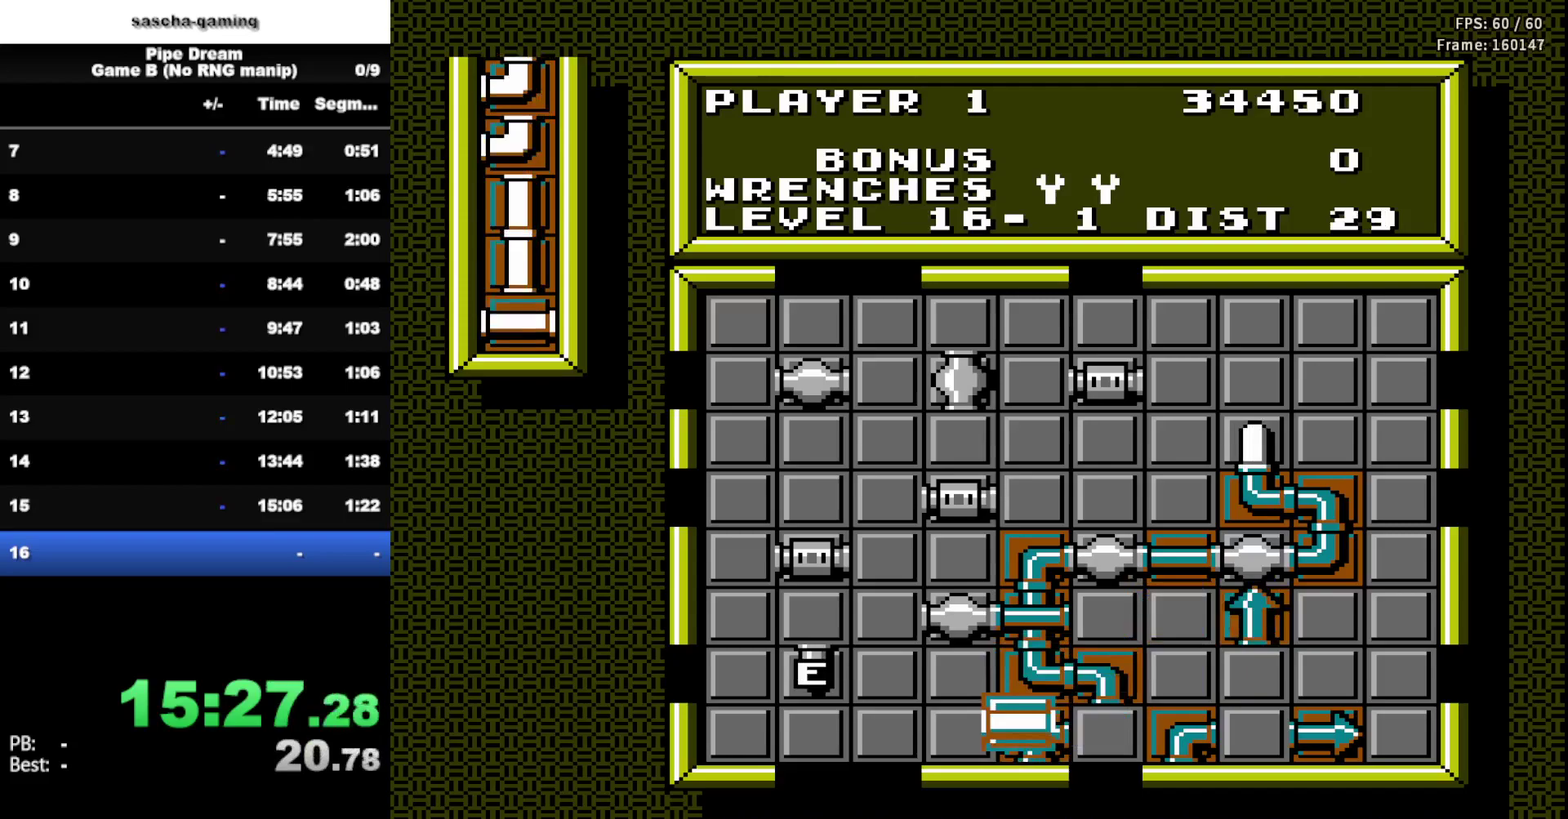
{"buttons": [], "events": [[33, "DPAD_LEFT", "down"], [117, "DPAD_LEFT", "up"], [333, "A", "down"], [500, "A", "up"]]}
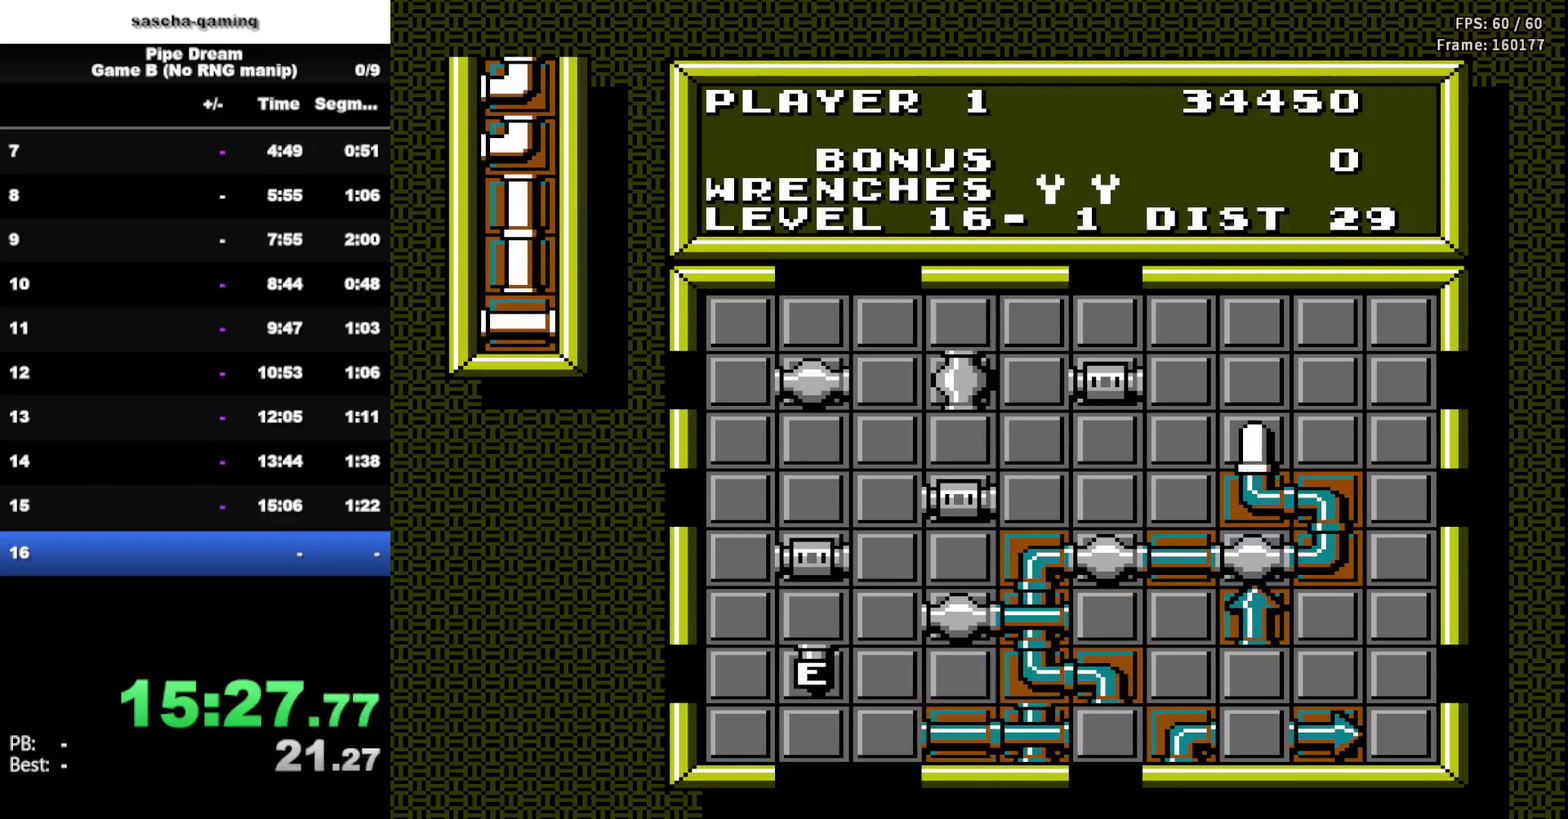
{"buttons": [], "events": []}
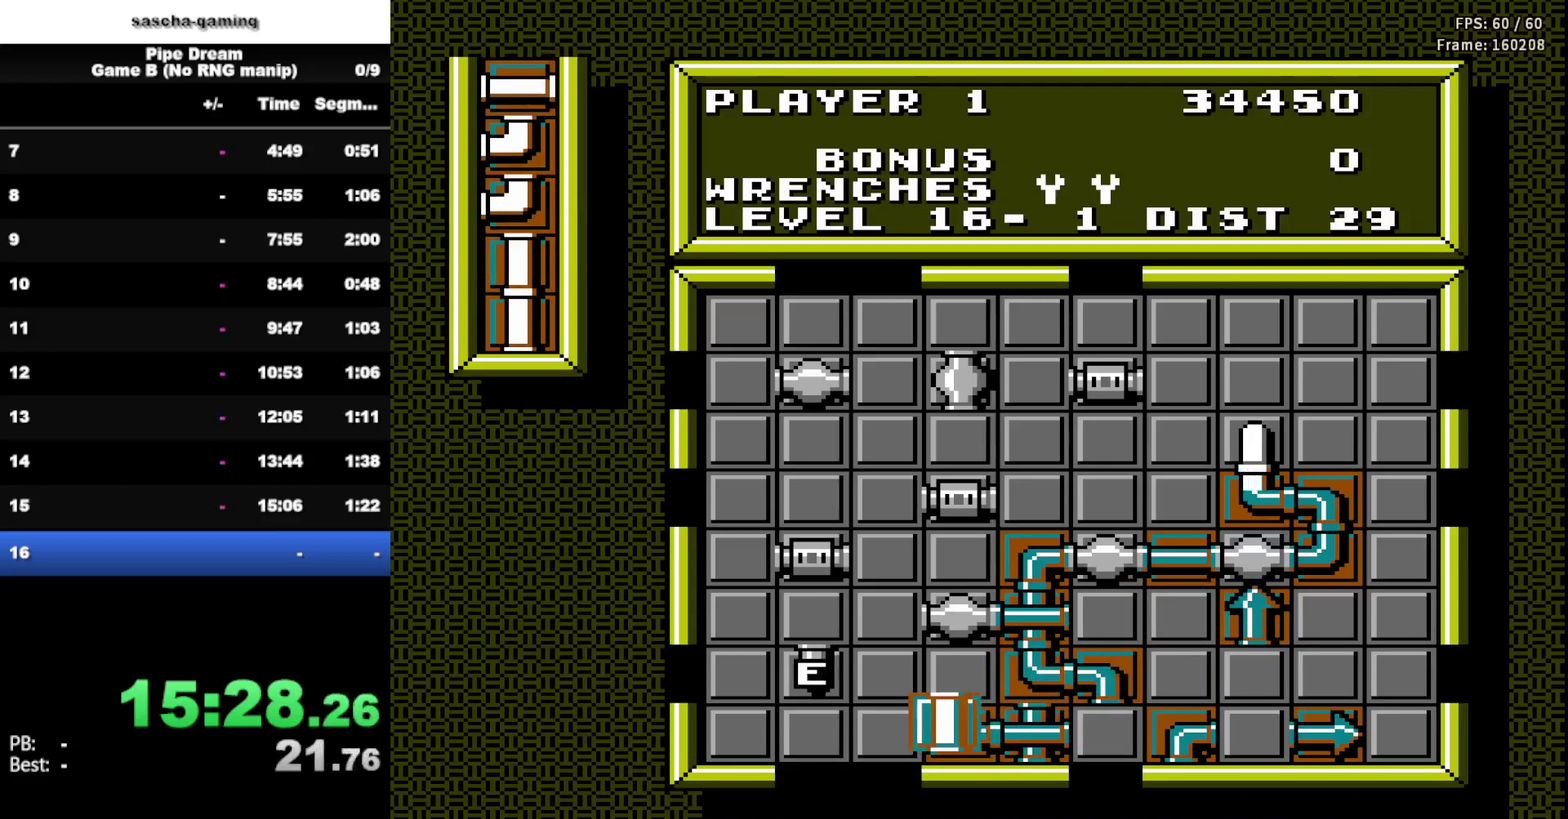
{"buttons": [], "events": []}
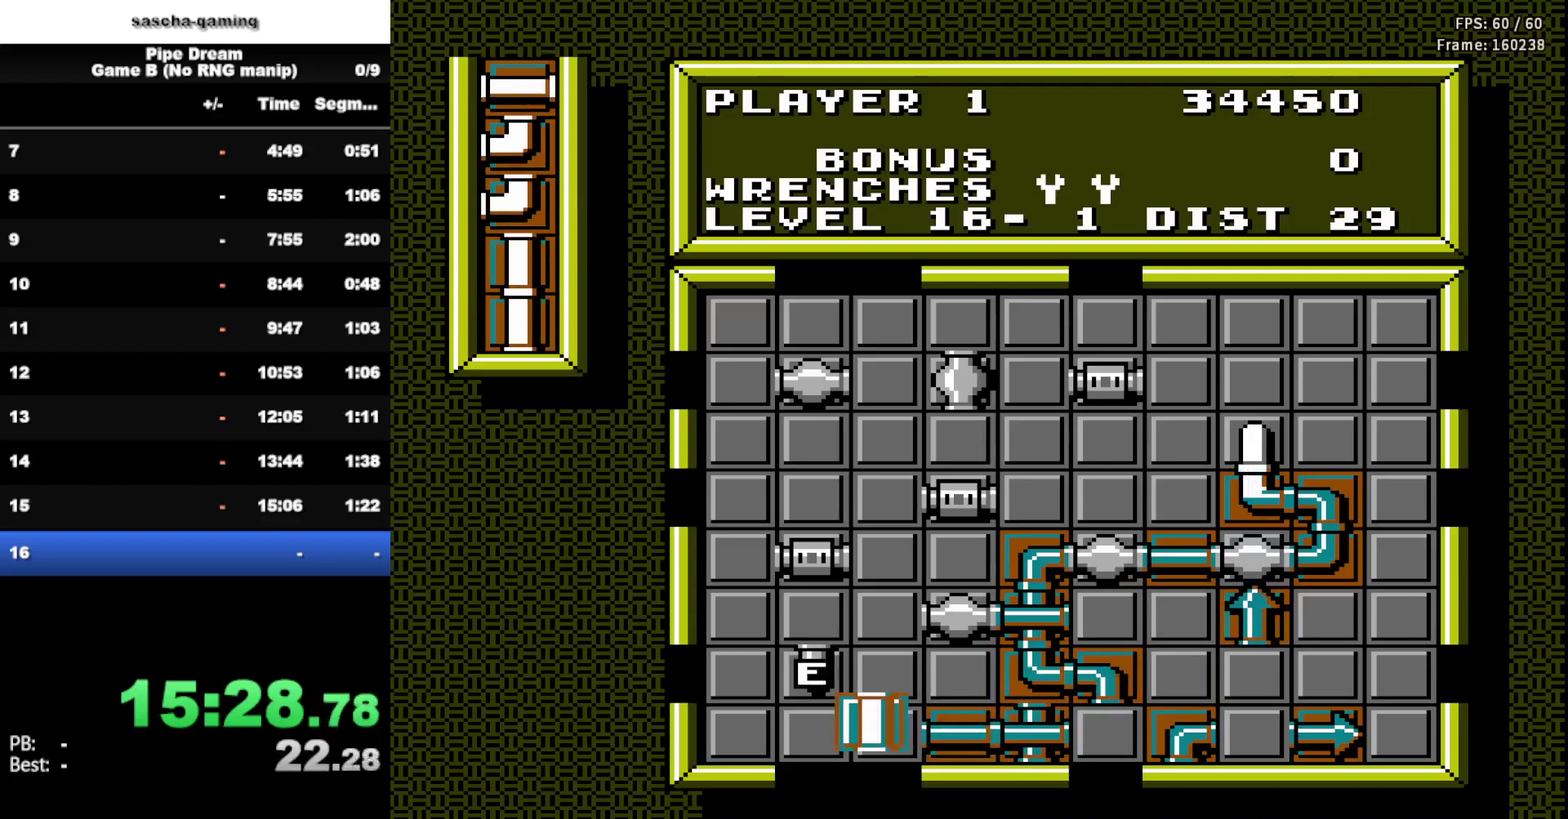
{"buttons": [], "events": [[83, "DPAD_UP", "down"], [200, "DPAD_UP", "up"]]}
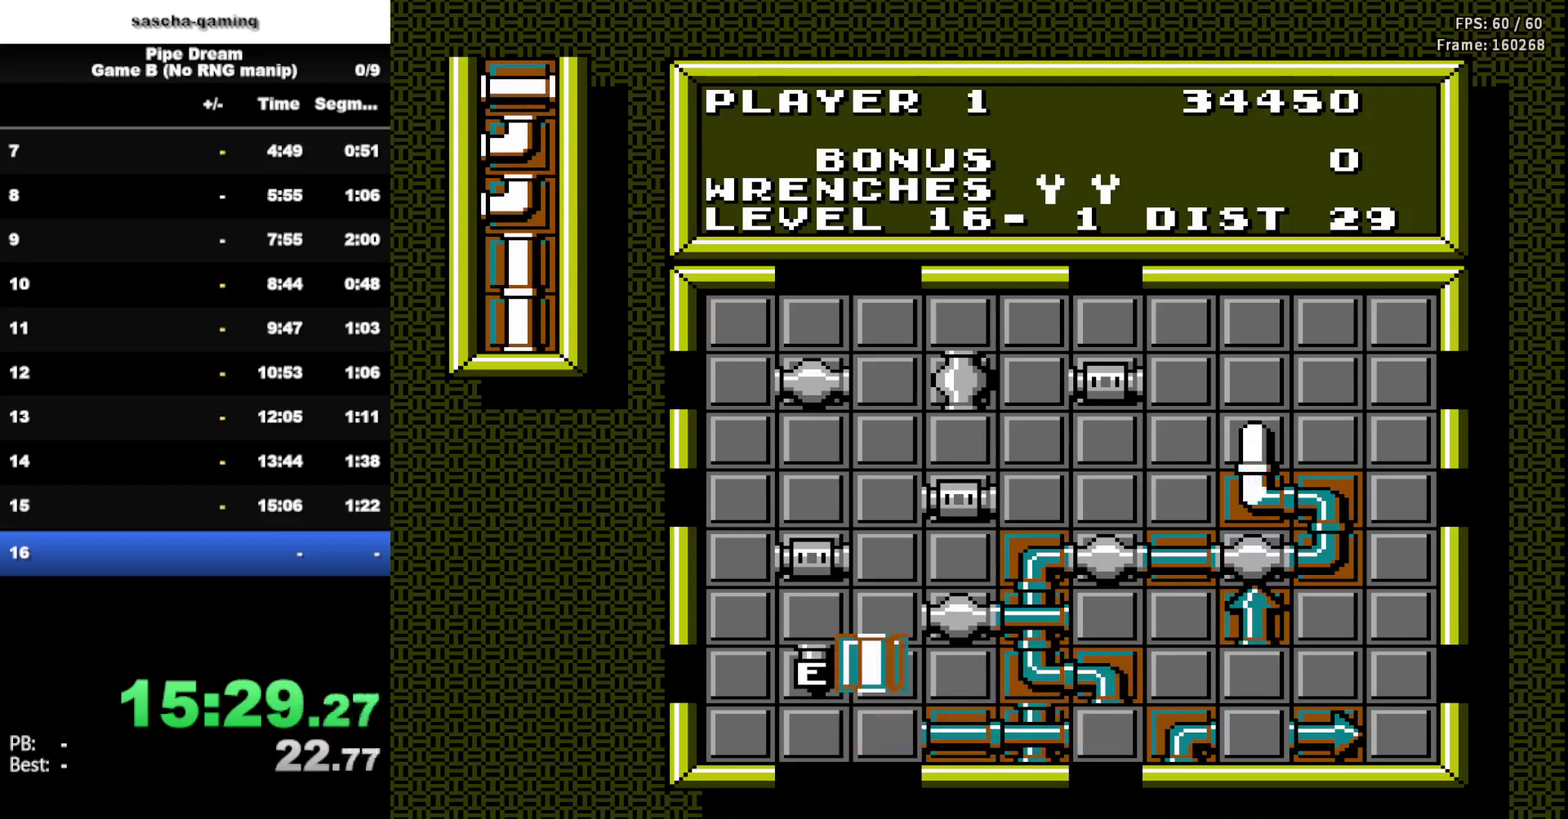
{"buttons": [], "events": [[367, "A", "down"], [483, "A", "up"]]}
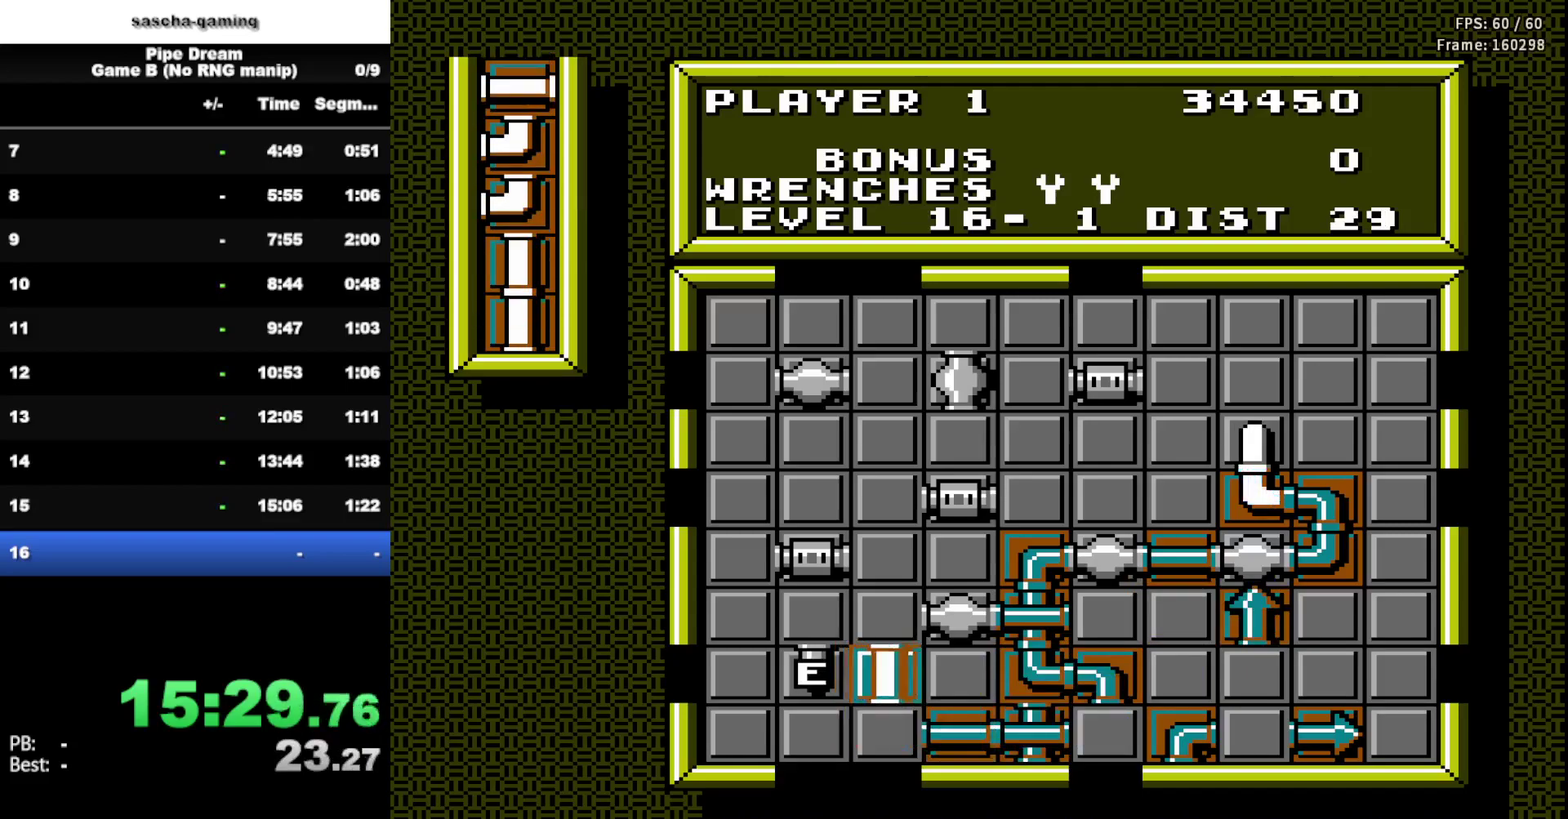
{"buttons": ["A"], "events": [[133, "DPAD_UP", "down"], [250, "DPAD_UP", "up"], [483, "A", "down"]]}
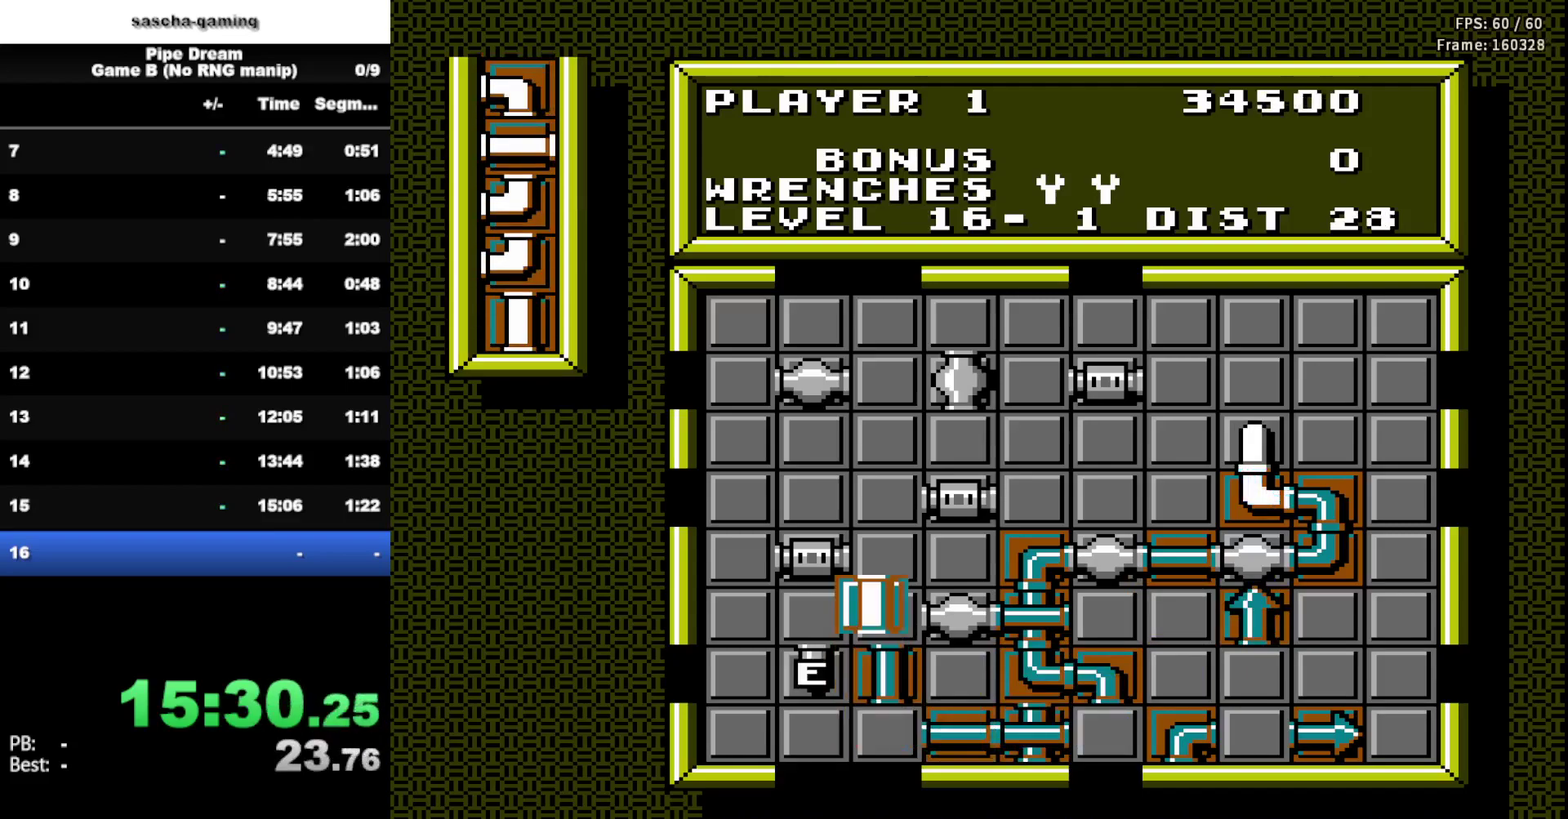
{"buttons": [], "events": [[133, "A", "up"]]}
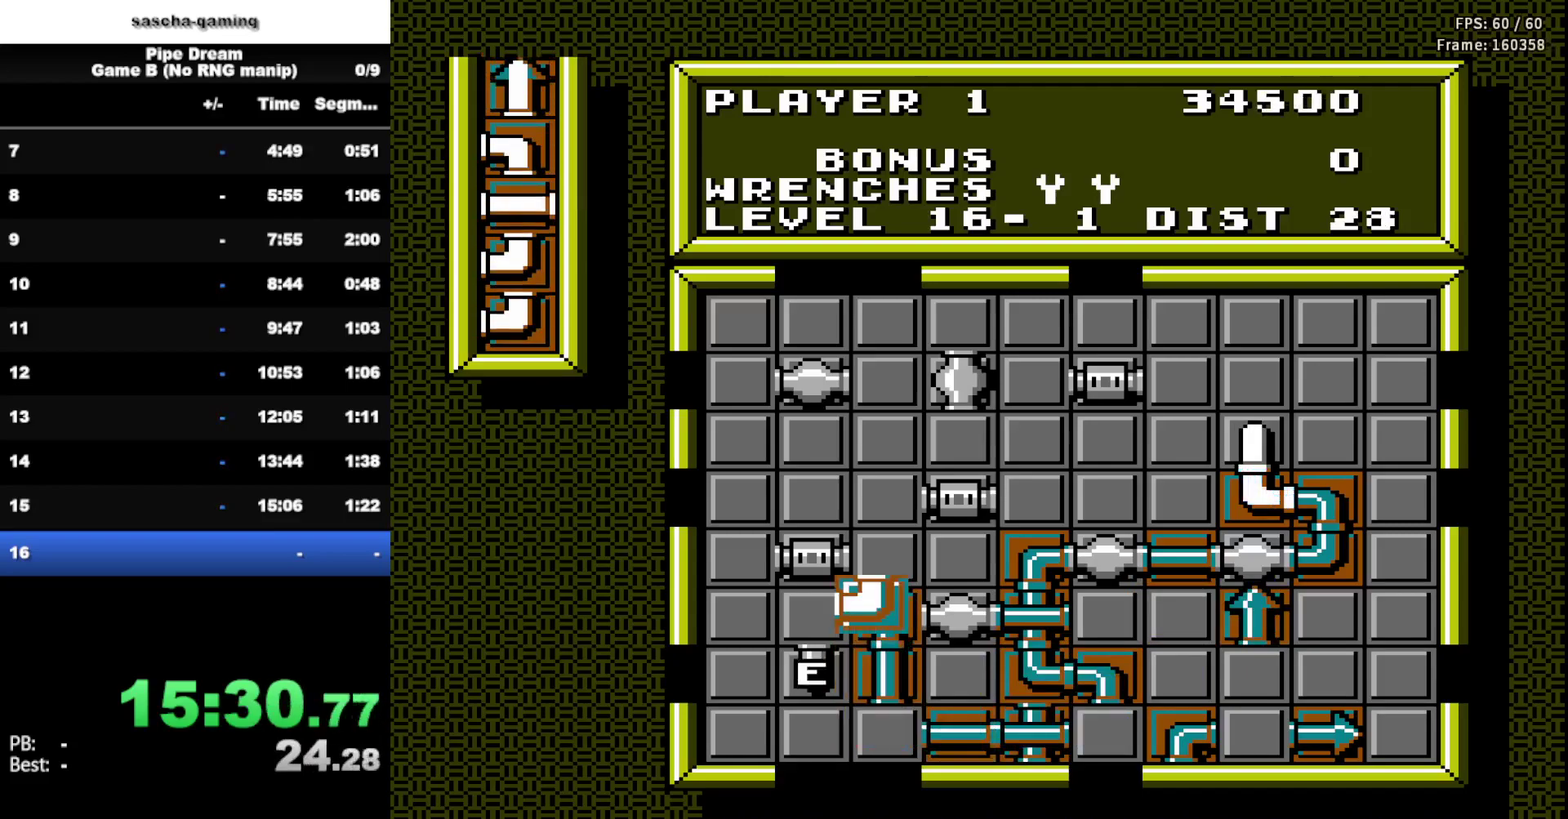
{"buttons": ["DPAD_RIGHT"], "events": [[17, "DPAD_RIGHT", "down"], [133, "DPAD_RIGHT", "up"], [217, "DPAD_RIGHT", "down"], [333, "DPAD_RIGHT", "up"], [417, "DPAD_RIGHT", "down"]]}
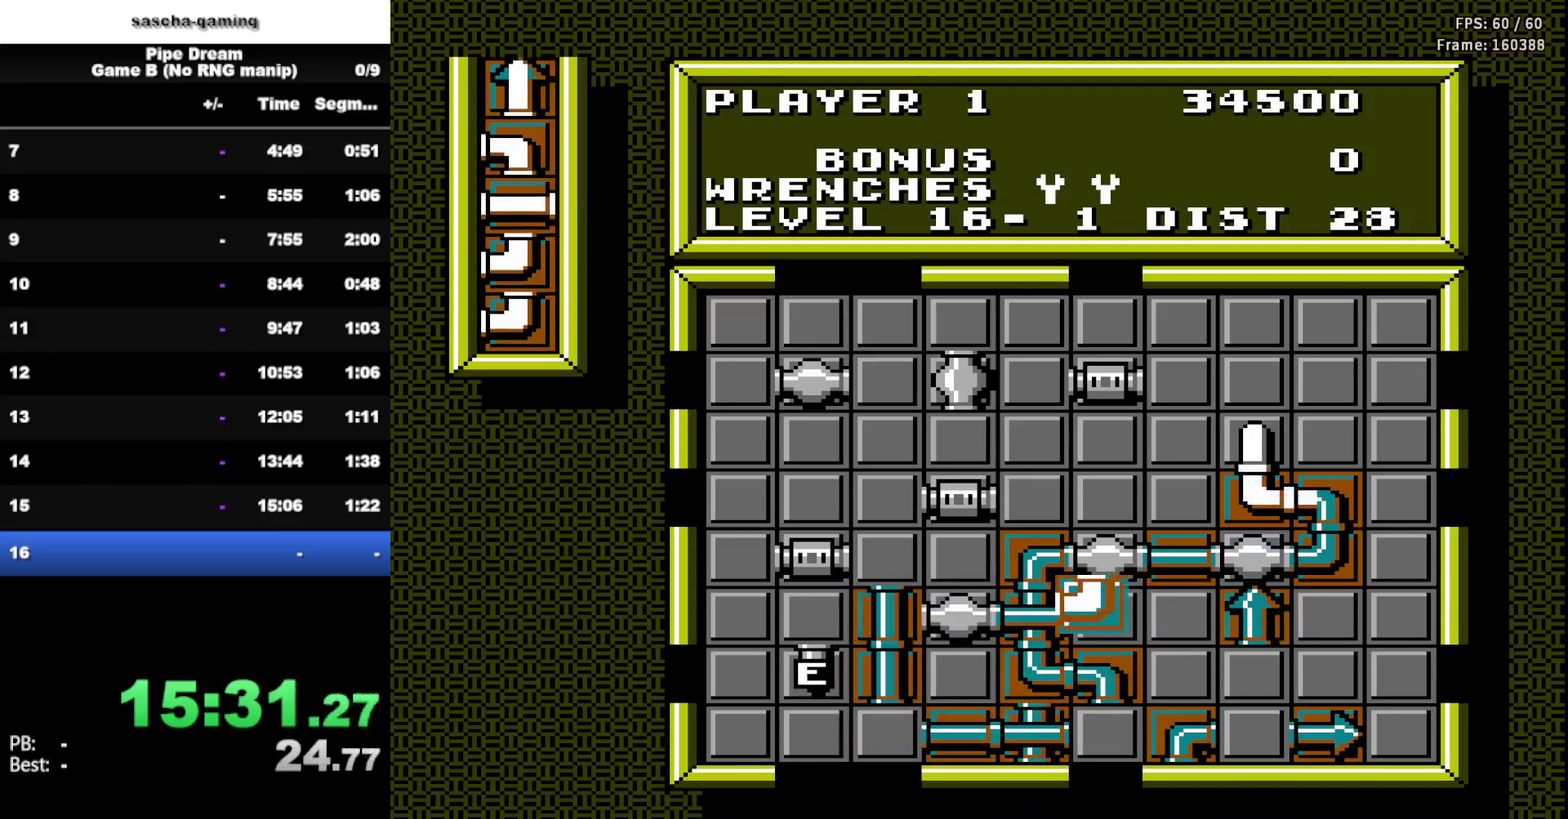
{"buttons": ["DPAD_DOWN"], "events": [[33, "DPAD_RIGHT", "up"], [133, "DPAD_DOWN", "down"], [267, "DPAD_DOWN", "up"], [383, "DPAD_DOWN", "down"]]}
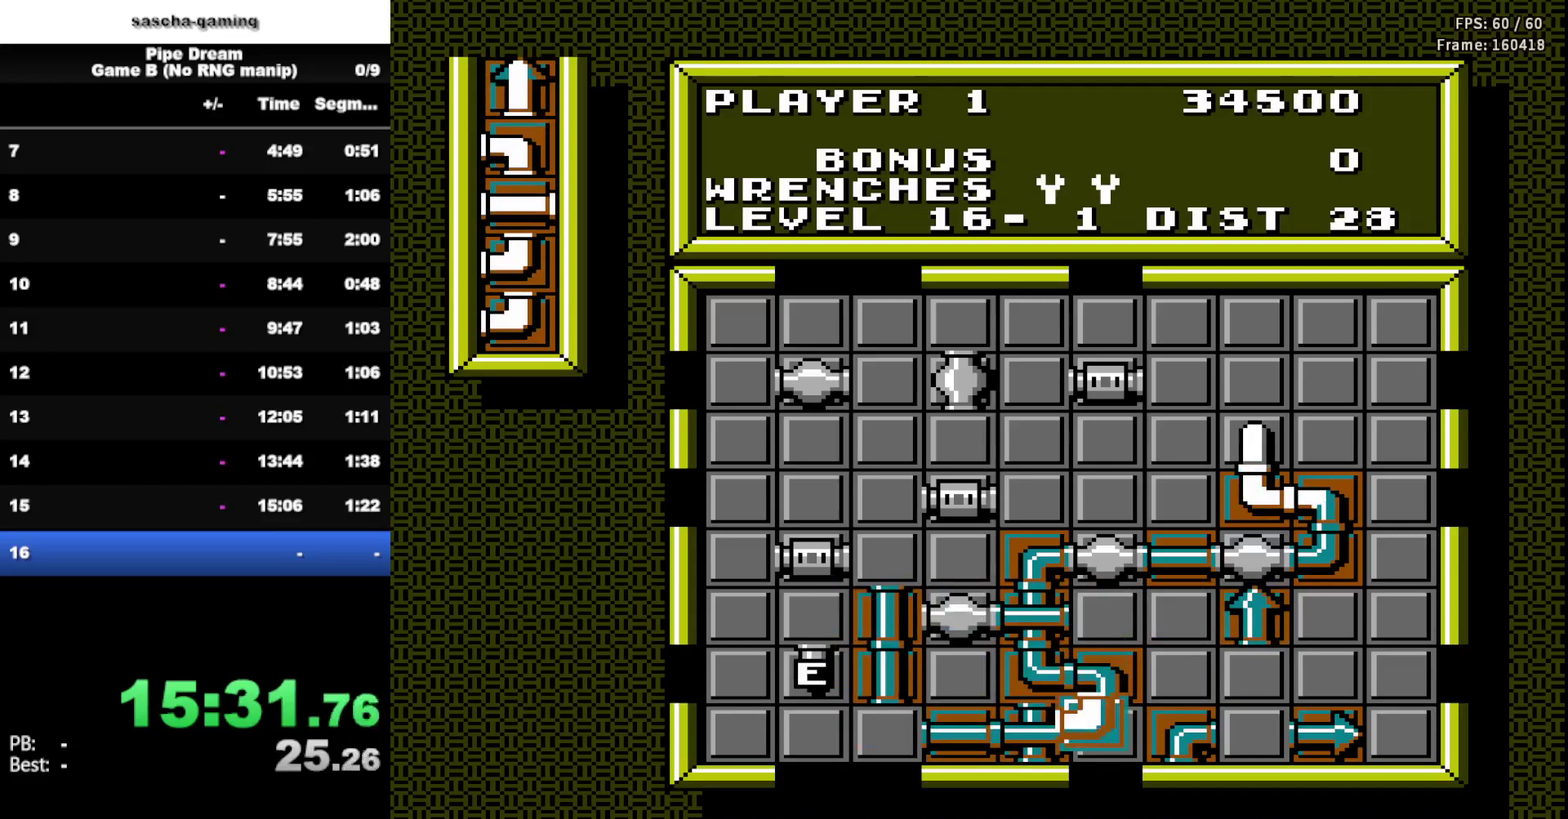
{"buttons": [], "events": [[17, "DPAD_DOWN", "up"], [183, "A", "down"], [350, "A", "up"]]}
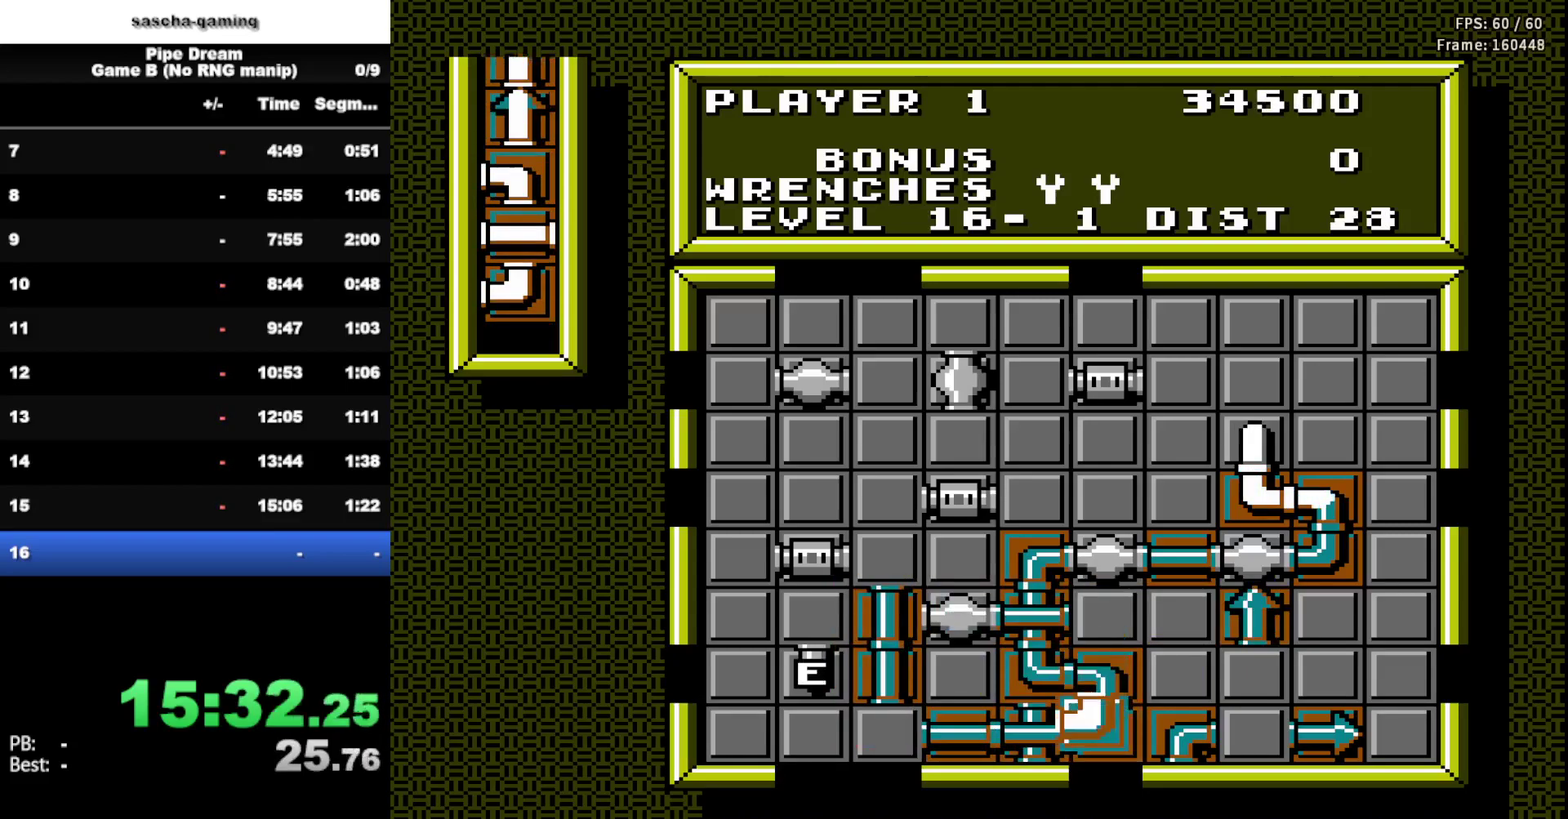
{"buttons": ["DPAD_LEFT"], "events": [[233, "DPAD_LEFT", "down"], [350, "DPAD_LEFT", "up"], [467, "DPAD_LEFT", "down"]]}
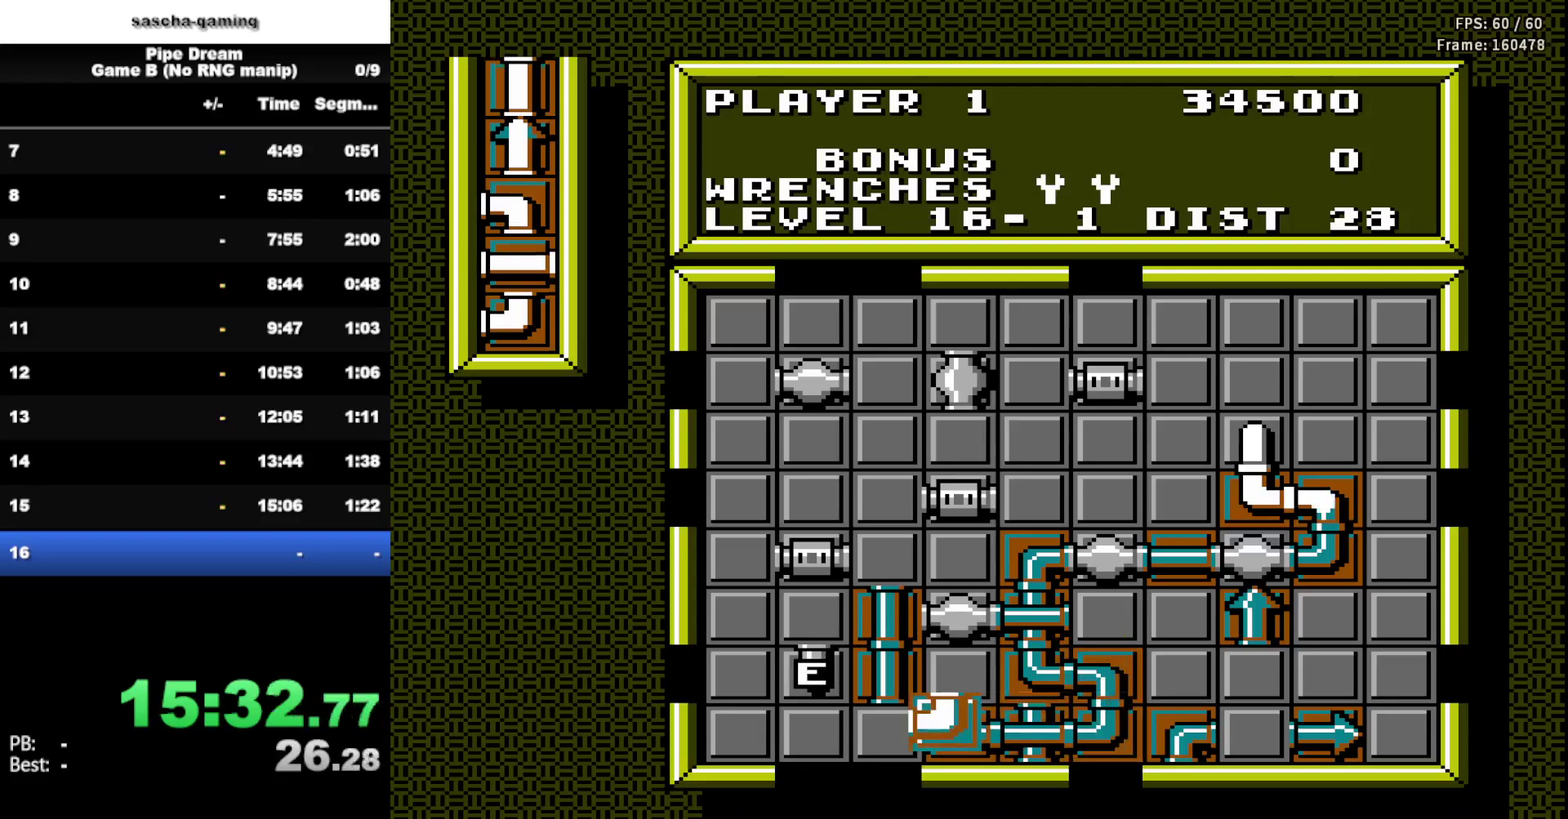
{"buttons": ["DPAD_UP"], "events": [[67, "DPAD_LEFT", "up"], [200, "DPAD_LEFT", "down"], [300, "DPAD_LEFT", "up"], [383, "DPAD_UP", "down"]]}
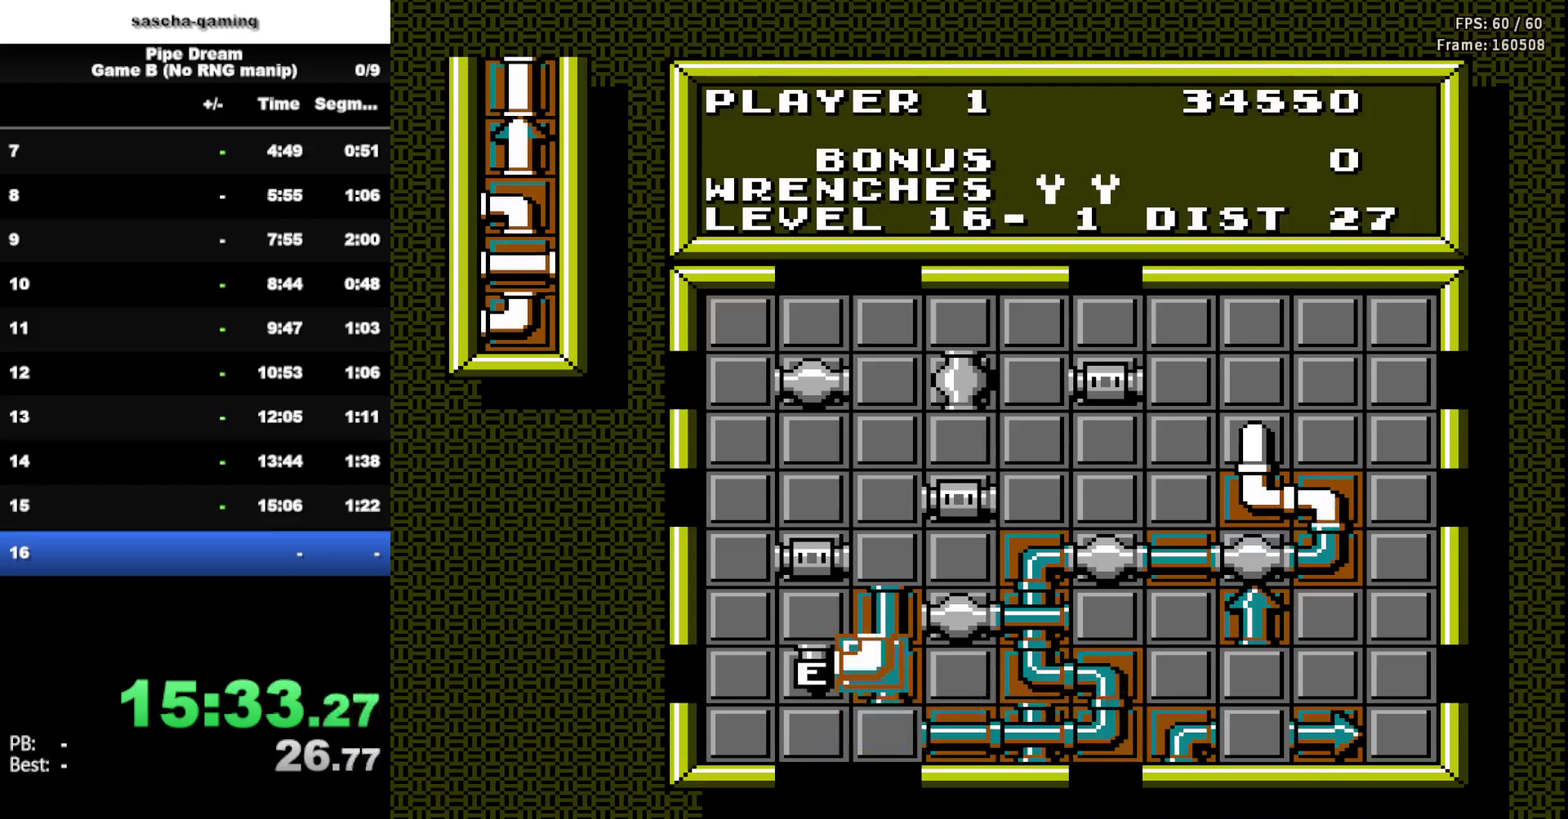
{"buttons": [], "events": [[17, "DPAD_UP", "up"], [117, "DPAD_UP", "down"], [233, "DPAD_UP", "up"], [367, "DPAD_UP", "down"], [500, "DPAD_UP", "up"]]}
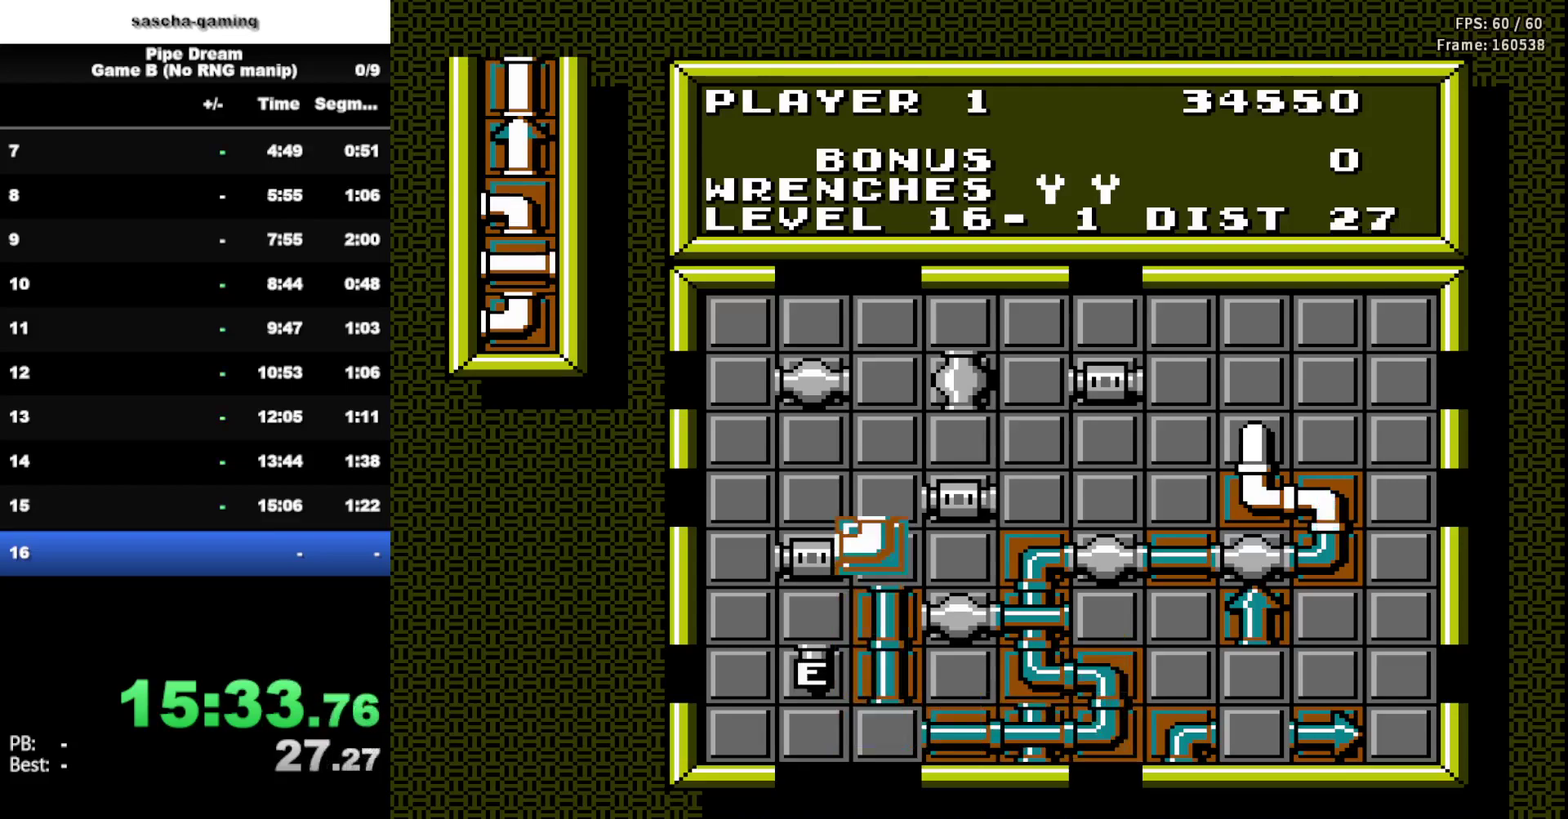
{"buttons": [], "events": [[383, "DPAD_RIGHT", "down"], [500, "DPAD_RIGHT", "up"]]}
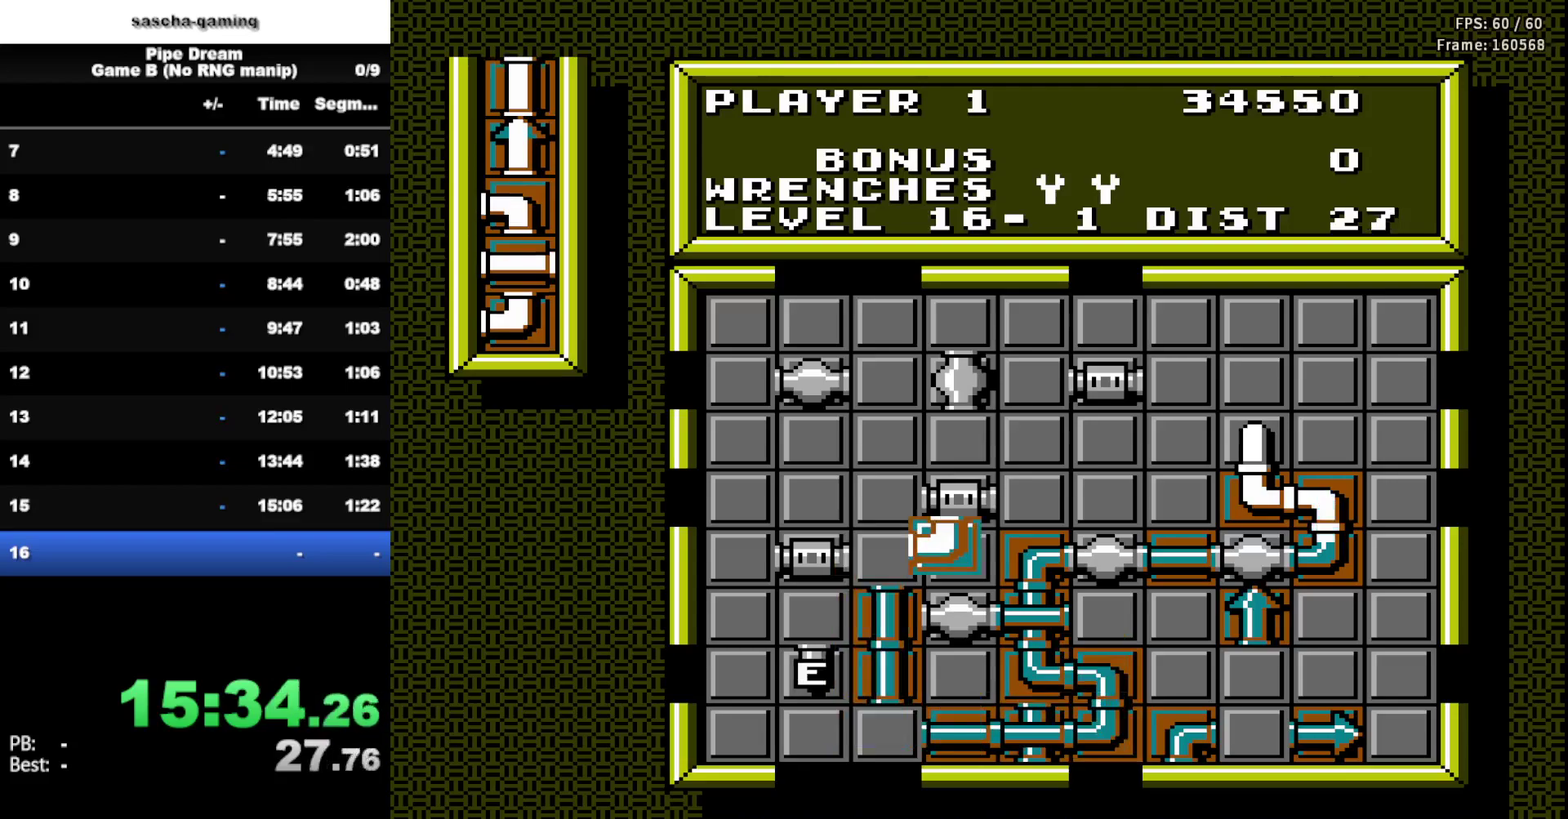
{"buttons": [], "events": []}
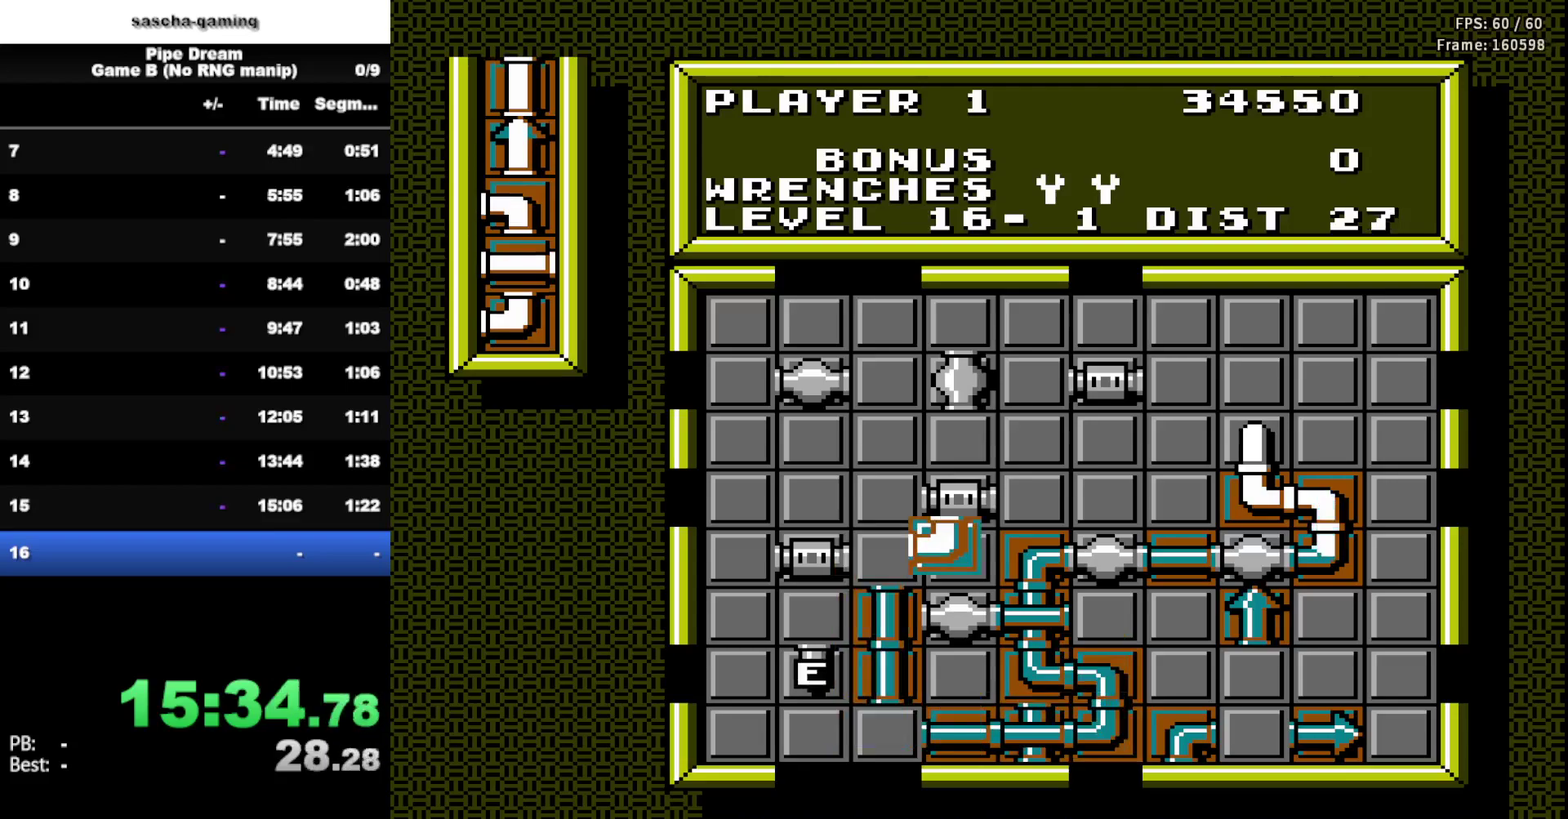
{"buttons": [], "events": [[117, "DPAD_UP", "down"], [233, "DPAD_UP", "up"]]}
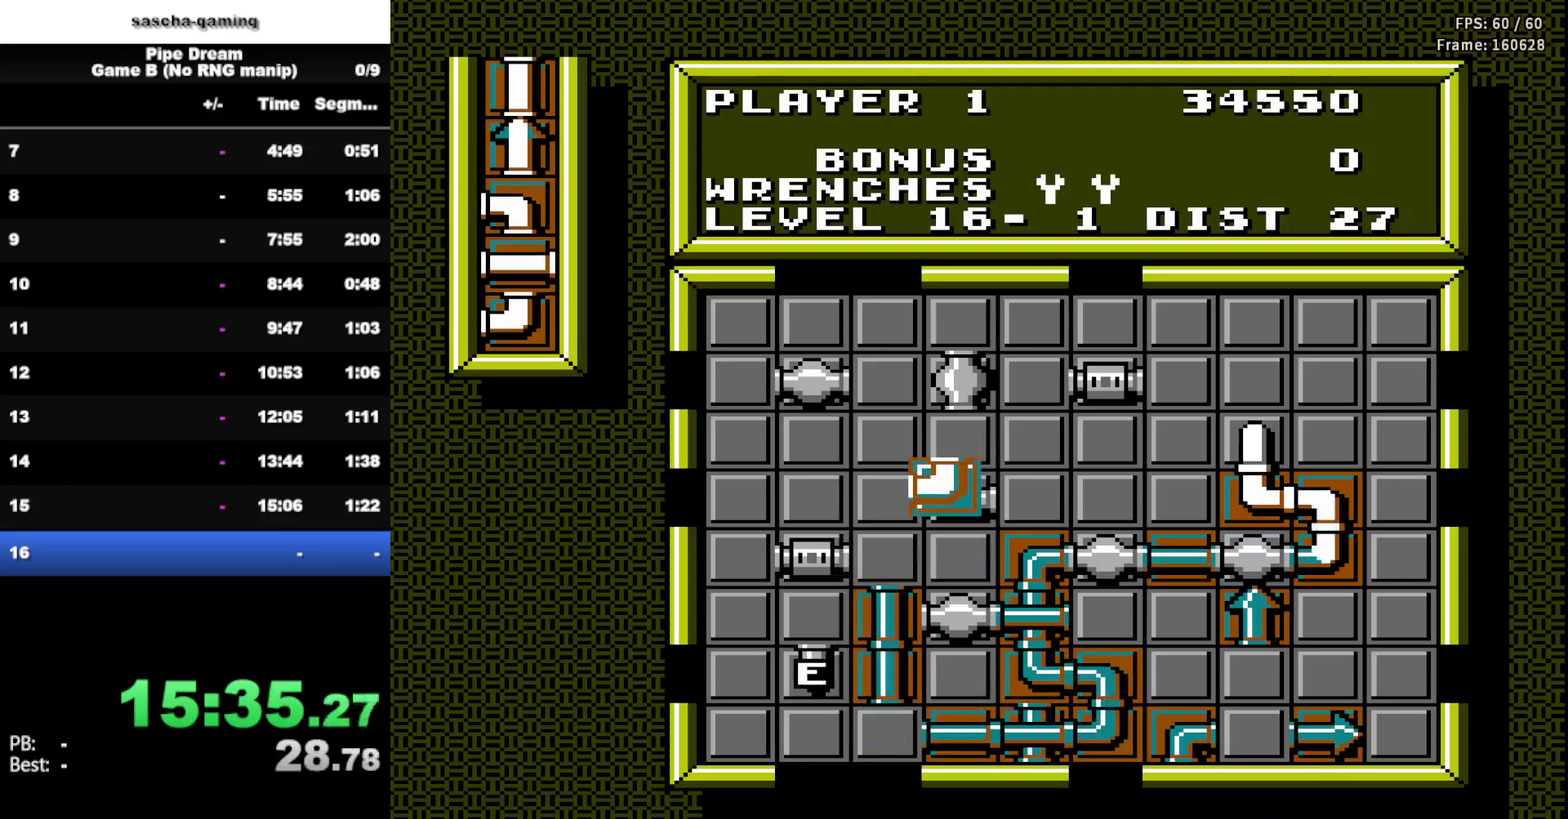
{"buttons": ["A"], "events": [[200, "DPAD_UP", "down"], [317, "DPAD_UP", "up"], [383, "A", "down"]]}
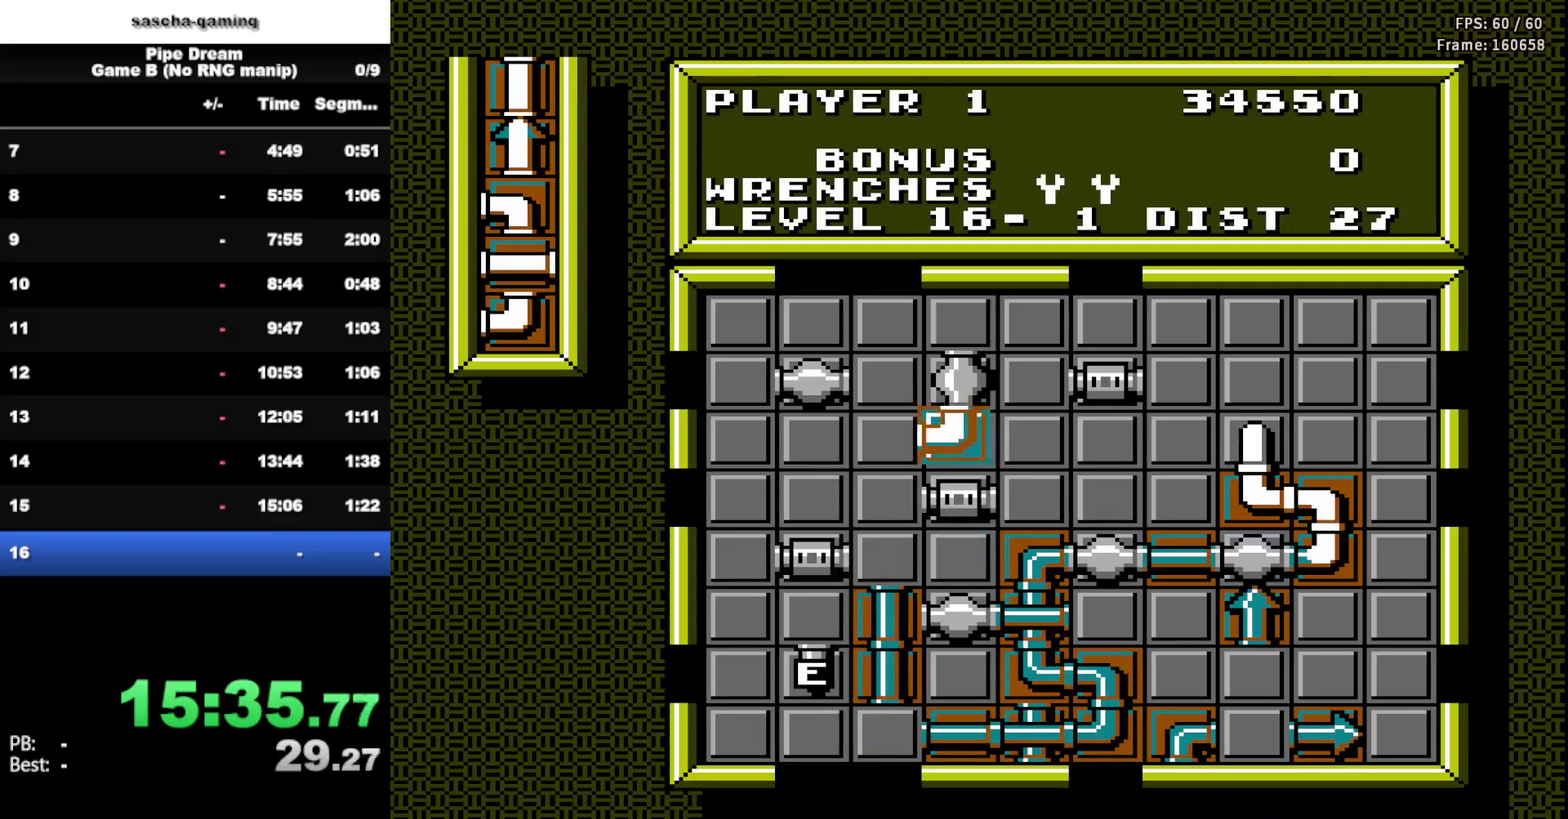
{"buttons": [], "events": [[50, "A", "up"]]}
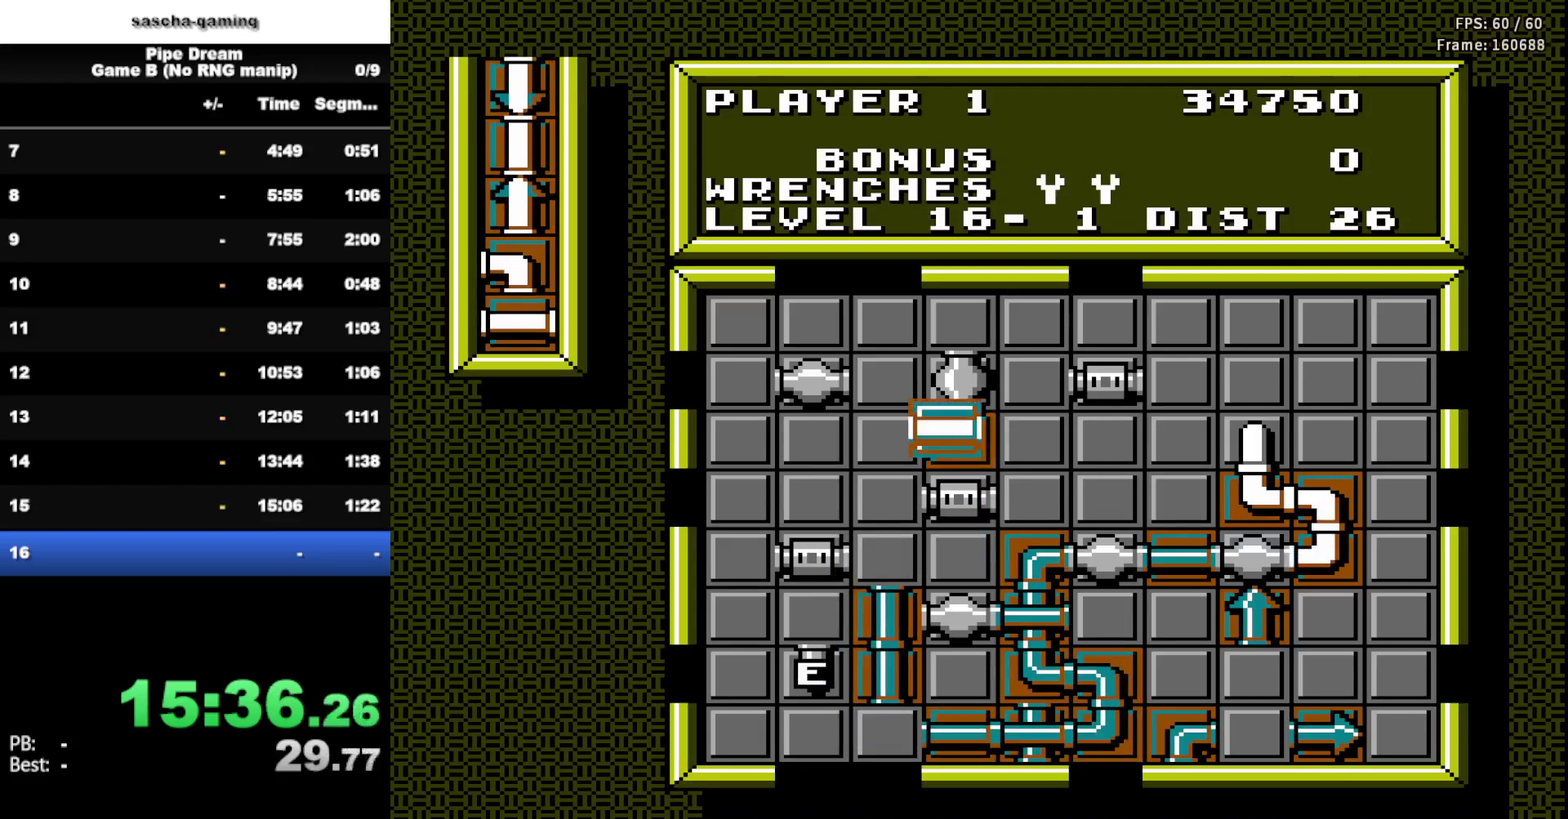
{"buttons": ["DPAD_UP"], "events": [[167, "DPAD_UP", "down"], [300, "DPAD_UP", "up"], [400, "DPAD_UP", "down"]]}
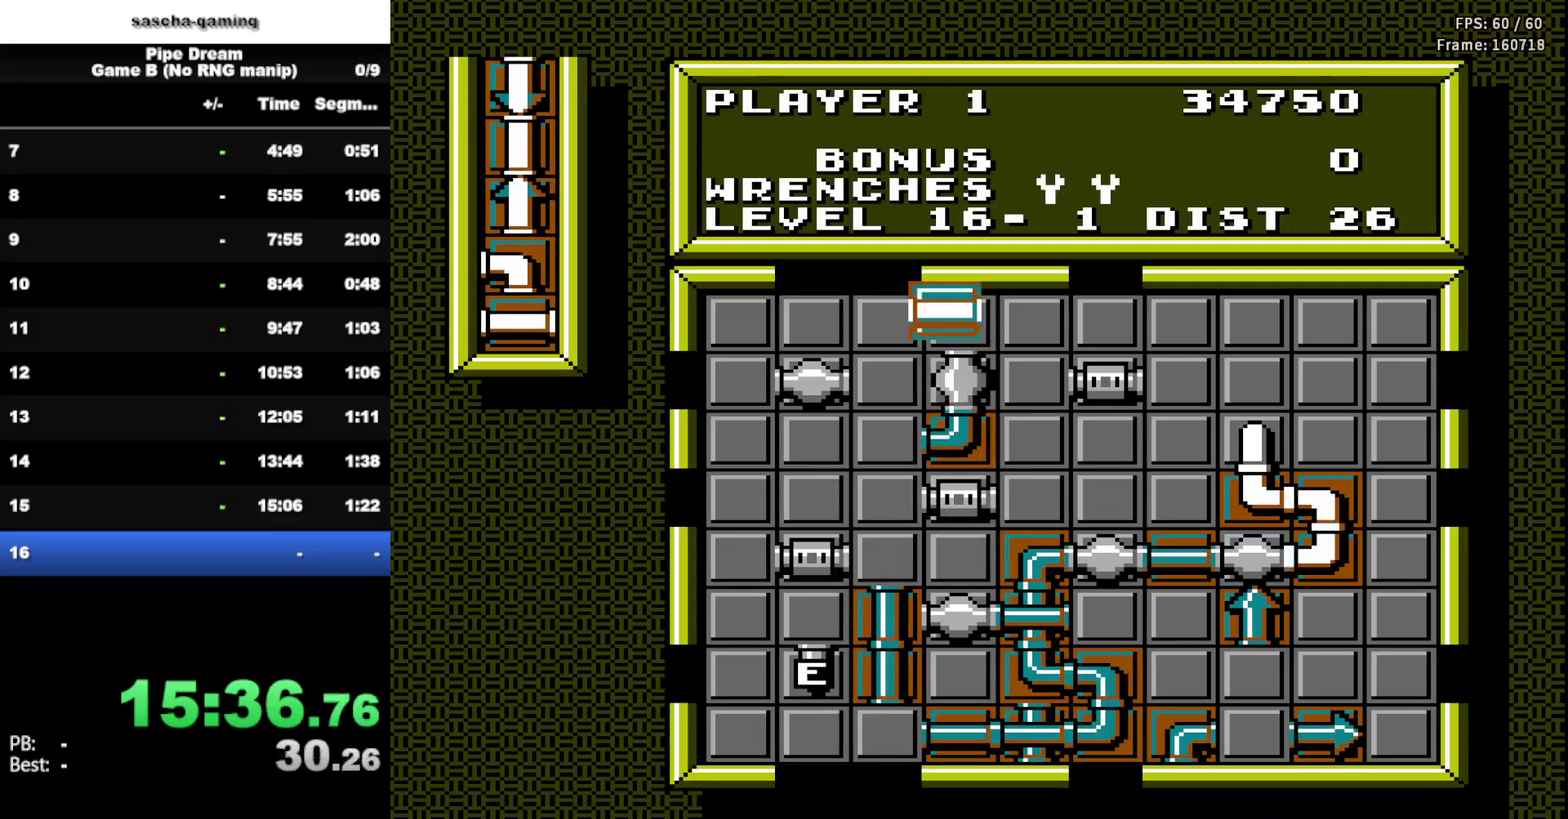
{"buttons": [], "events": [[17, "DPAD_UP", "up"], [183, "DPAD_LEFT", "down"], [300, "DPAD_LEFT", "up"]]}
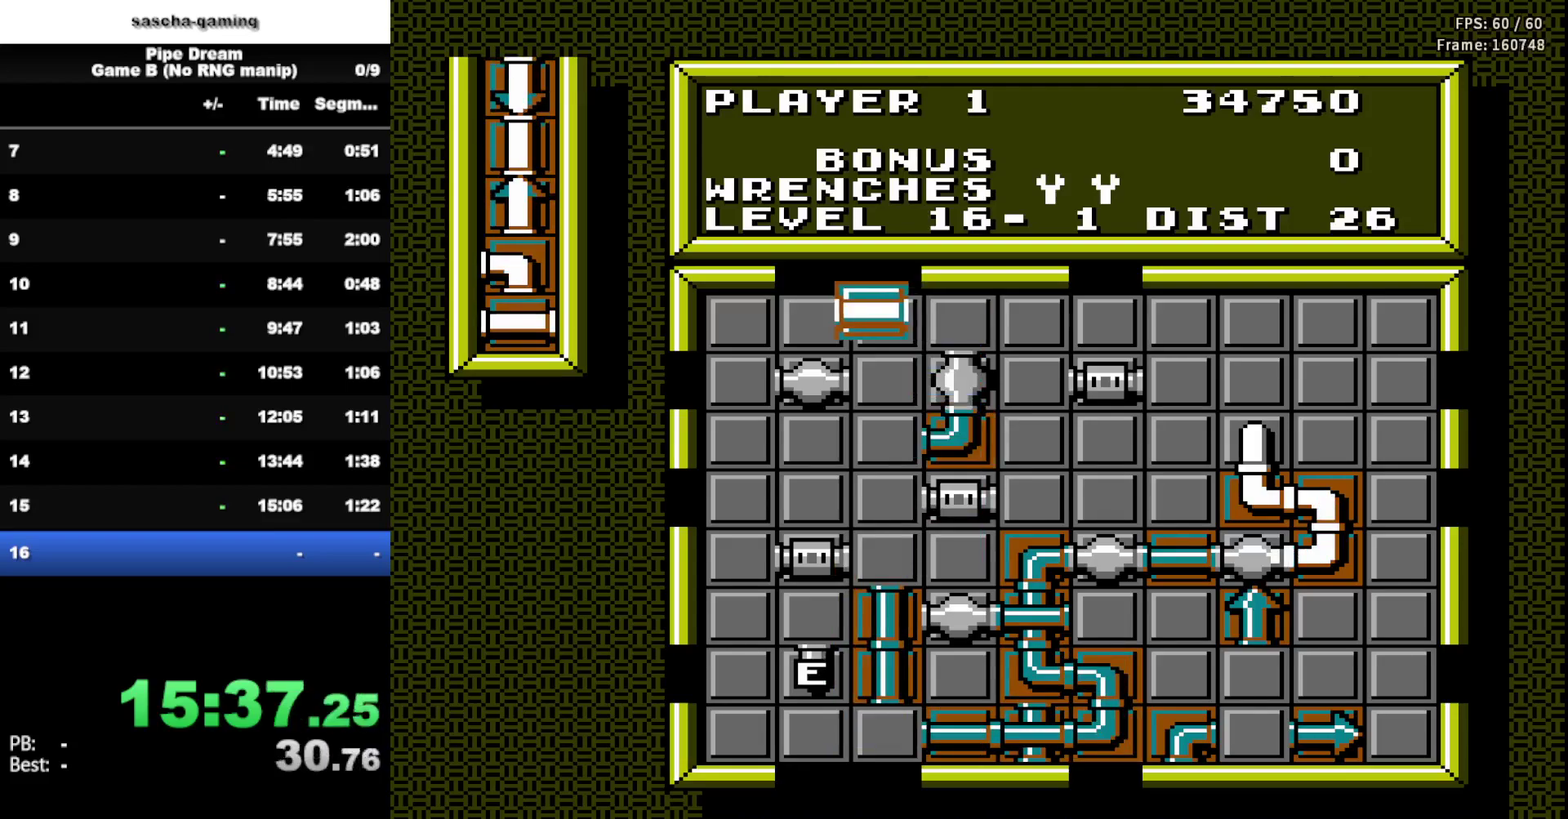
{"buttons": [], "events": []}
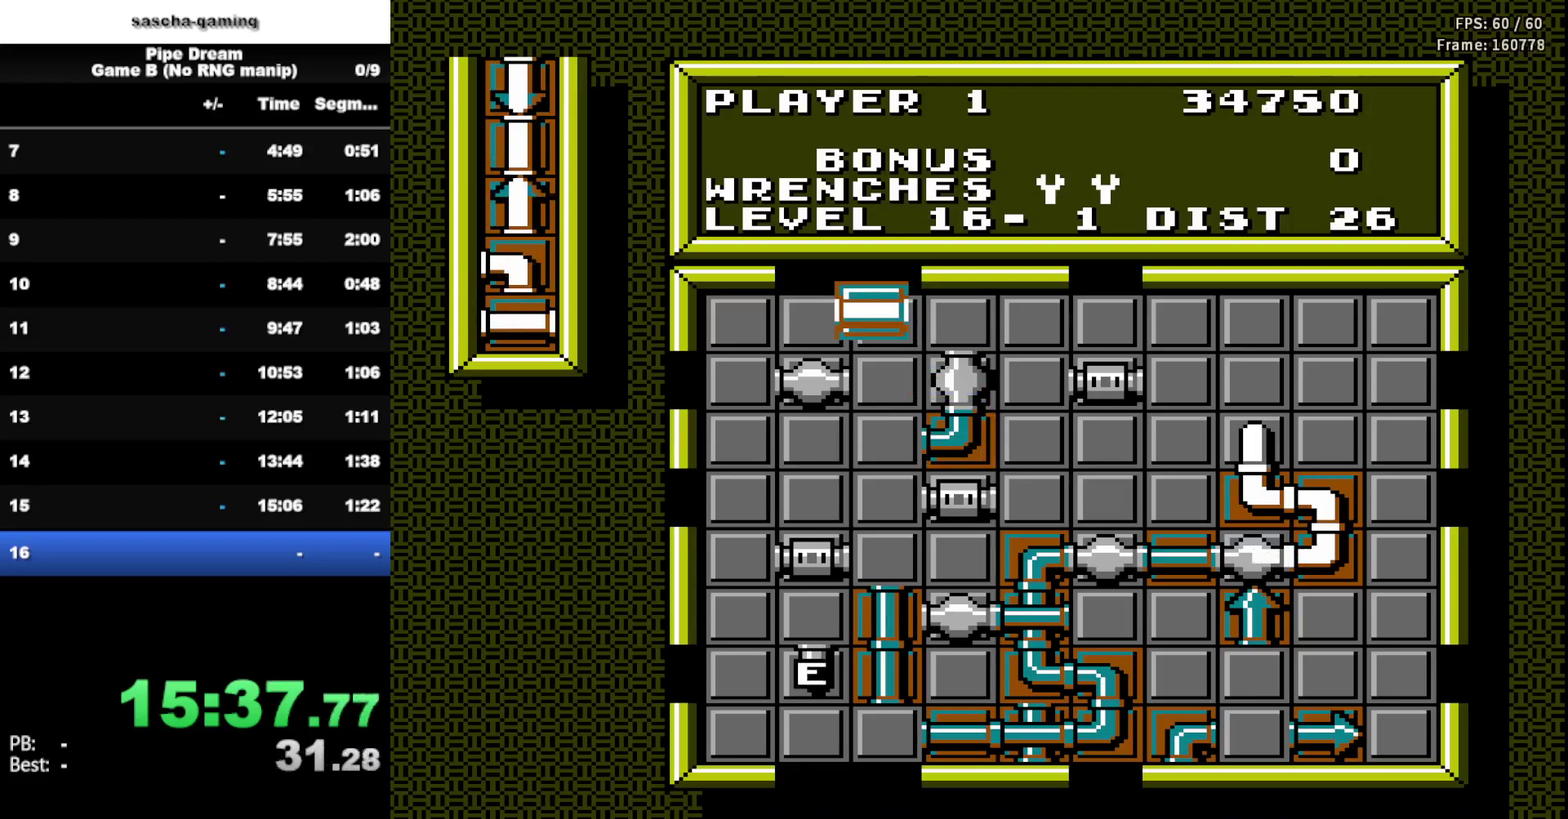
{"buttons": ["DPAD_RIGHT"], "events": [[83, "A", "down"], [233, "A", "up"], [417, "DPAD_RIGHT", "down"]]}
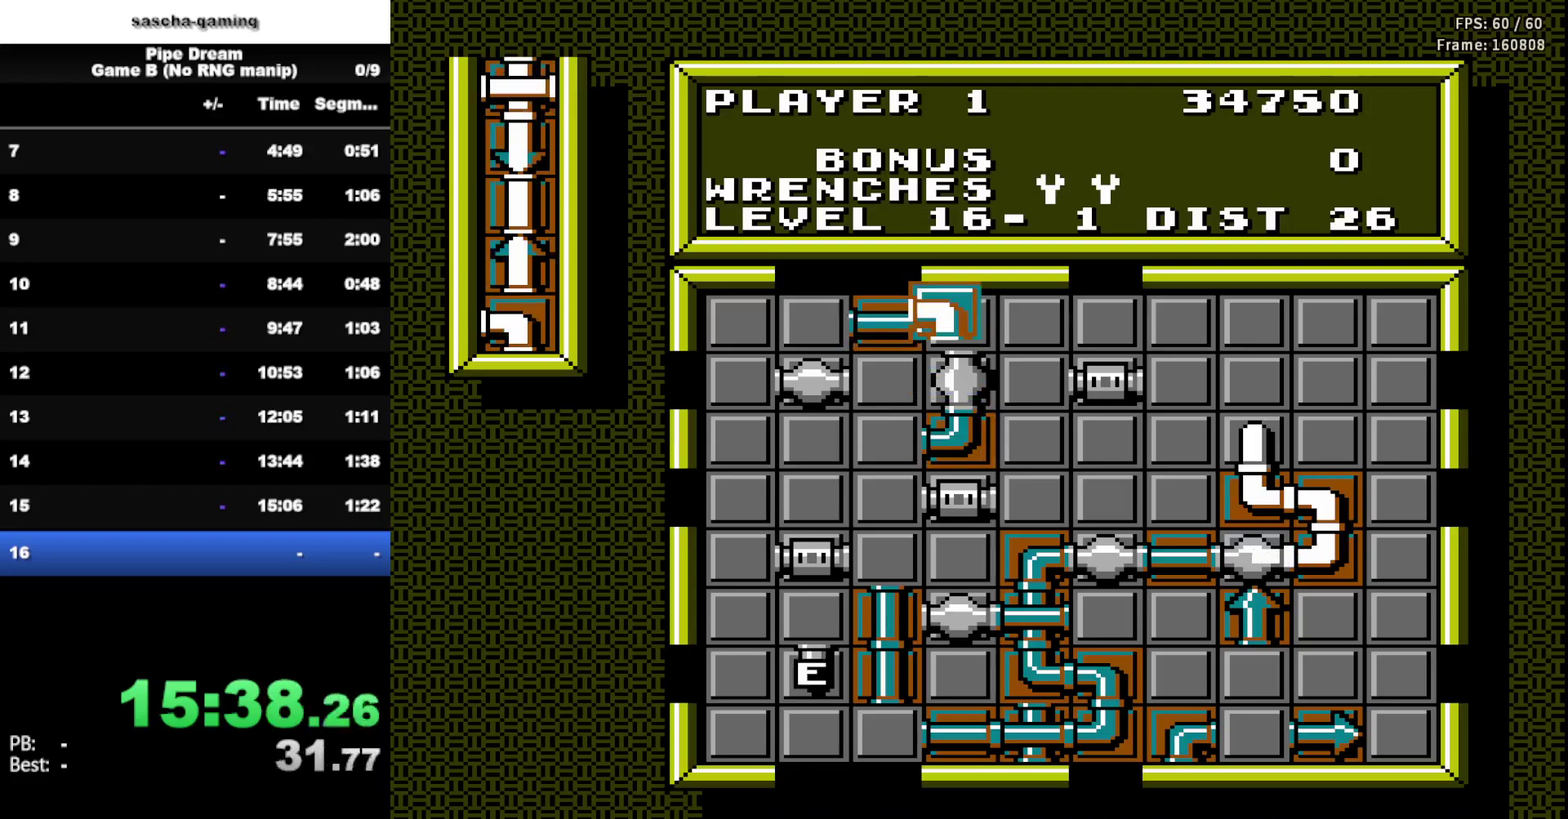
{"buttons": [], "events": [[83, "DPAD_RIGHT", "up"], [150, "A", "down"], [300, "A", "up"]]}
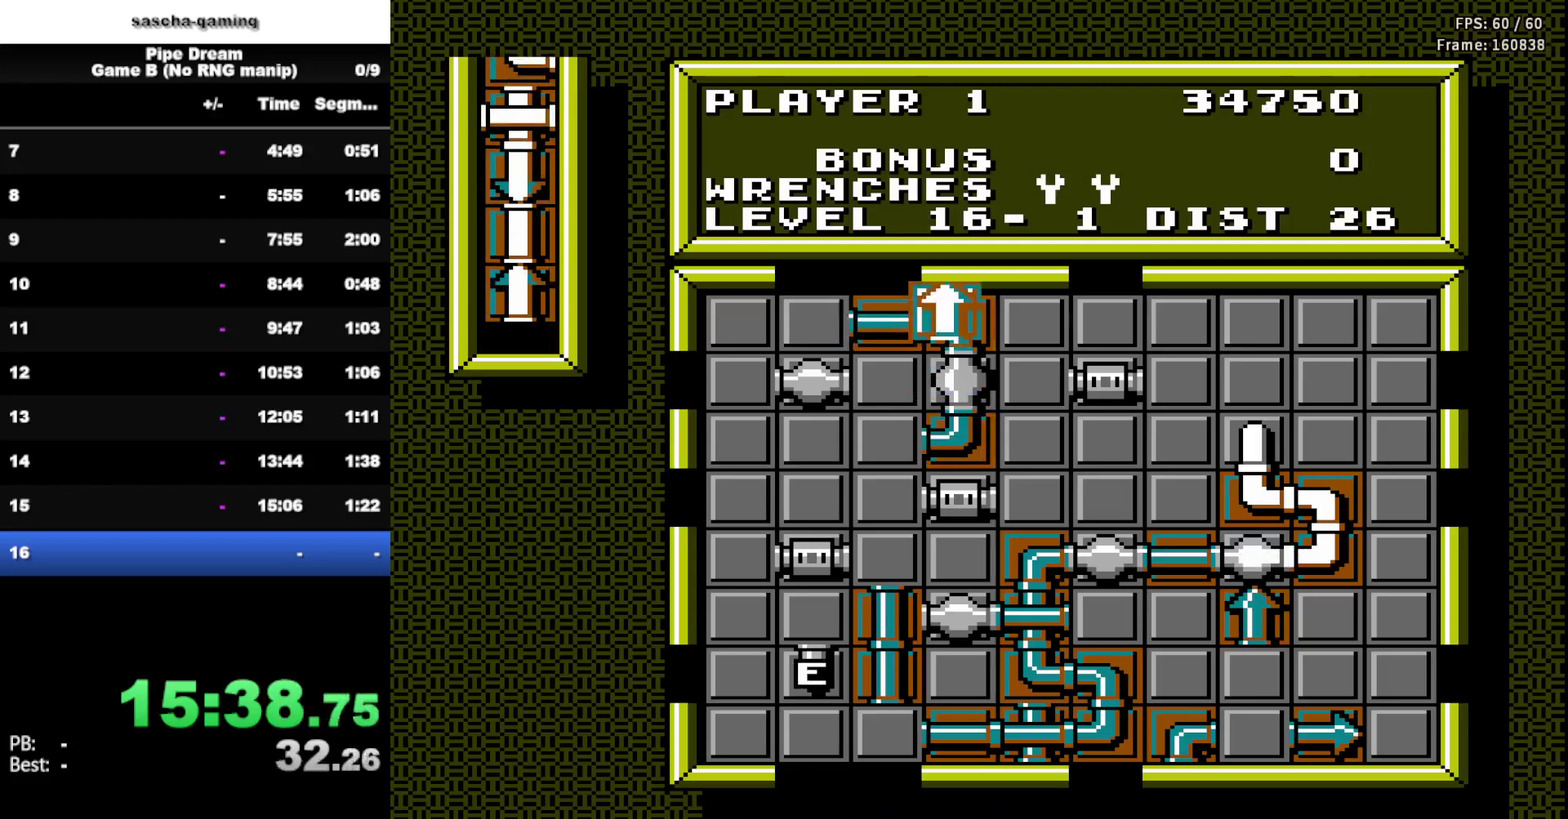
{"buttons": [], "events": [[117, "DPAD_DOWN", "down"], [283, "DPAD_DOWN", "up"], [367, "DPAD_DOWN", "down"], [500, "DPAD_DOWN", "up"]]}